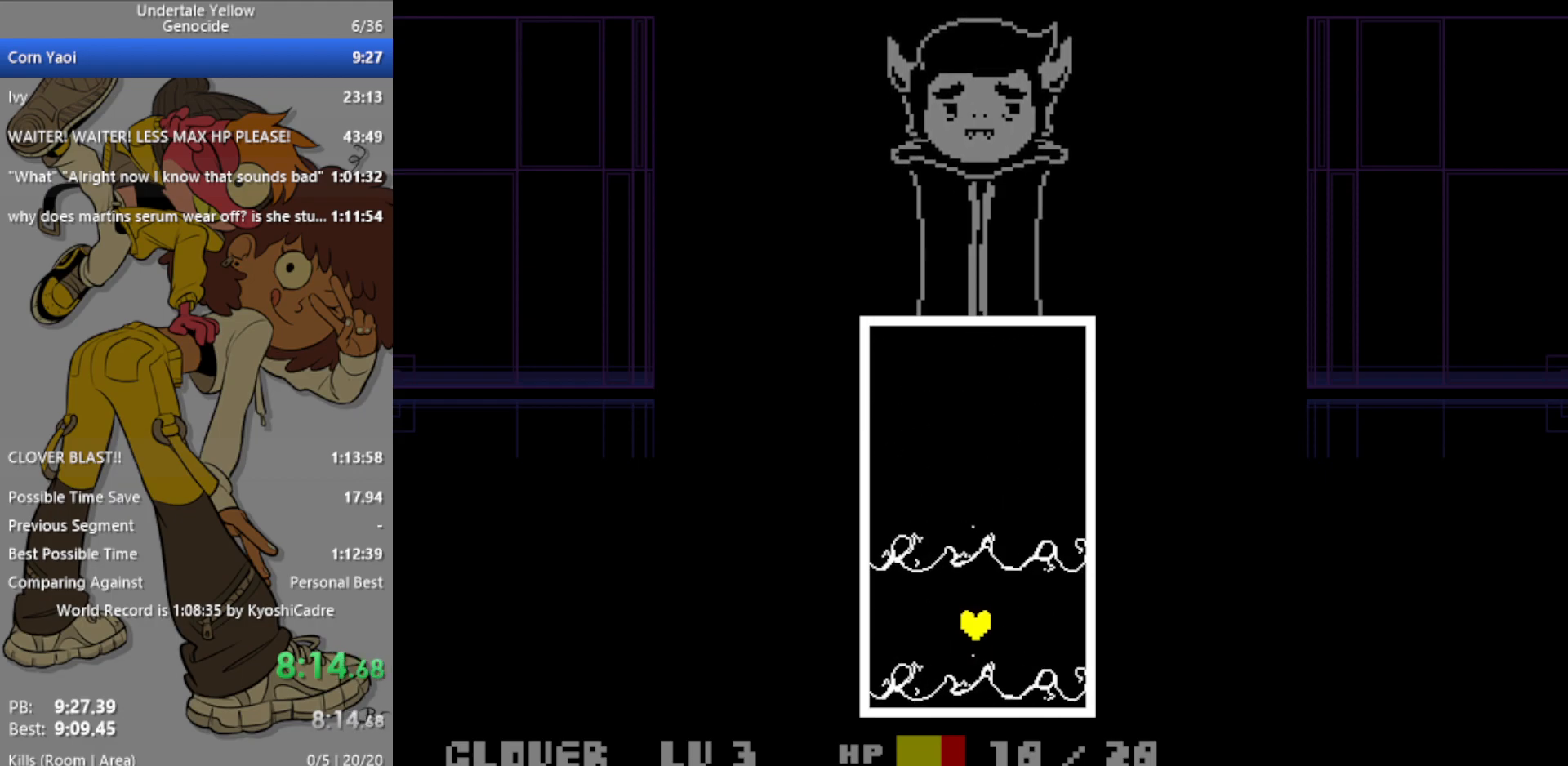
Gameplay with keyboard; each line is a JSON object with the keys held at the frame after it. "events" lists presses ("down") and releases ("up") of "c", "ctrl", "down", "left", "return", "right", "shift", "up", "x" and "z" between this image and that frame as [ms after this image, input, new state], when the widget could be followed in between. No other keys are recorded. Mouse input is not recorded.
{"keys": [], "events": [[50, "up", "up"], [200, "up", "down"], [233, "up", "up"], [383, "up", "down"], [417, "up", "up"]]}
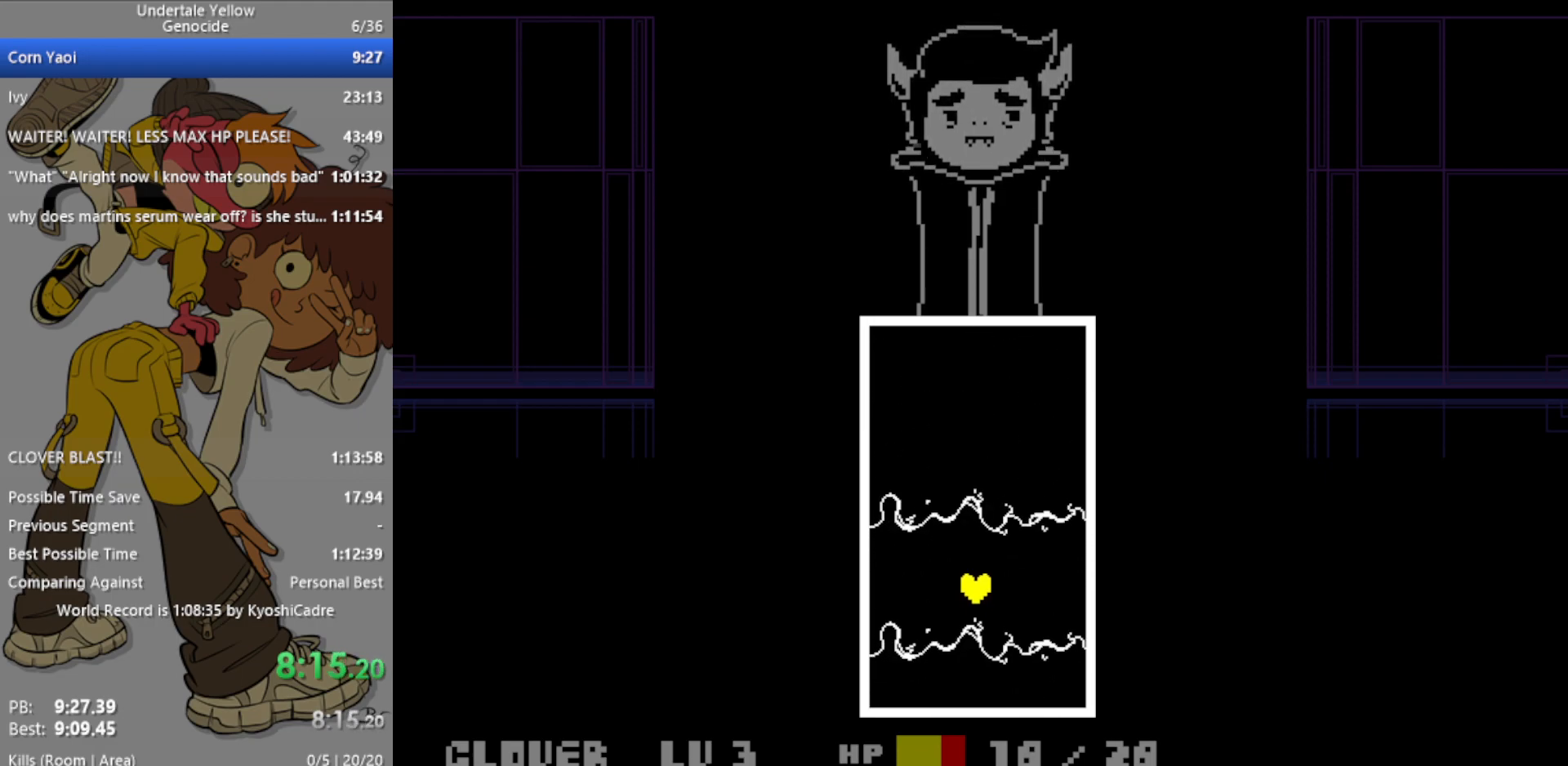
{"keys": [], "events": [[17, "up", "down"], [100, "up", "up"], [200, "up", "down"], [433, "up", "up"]]}
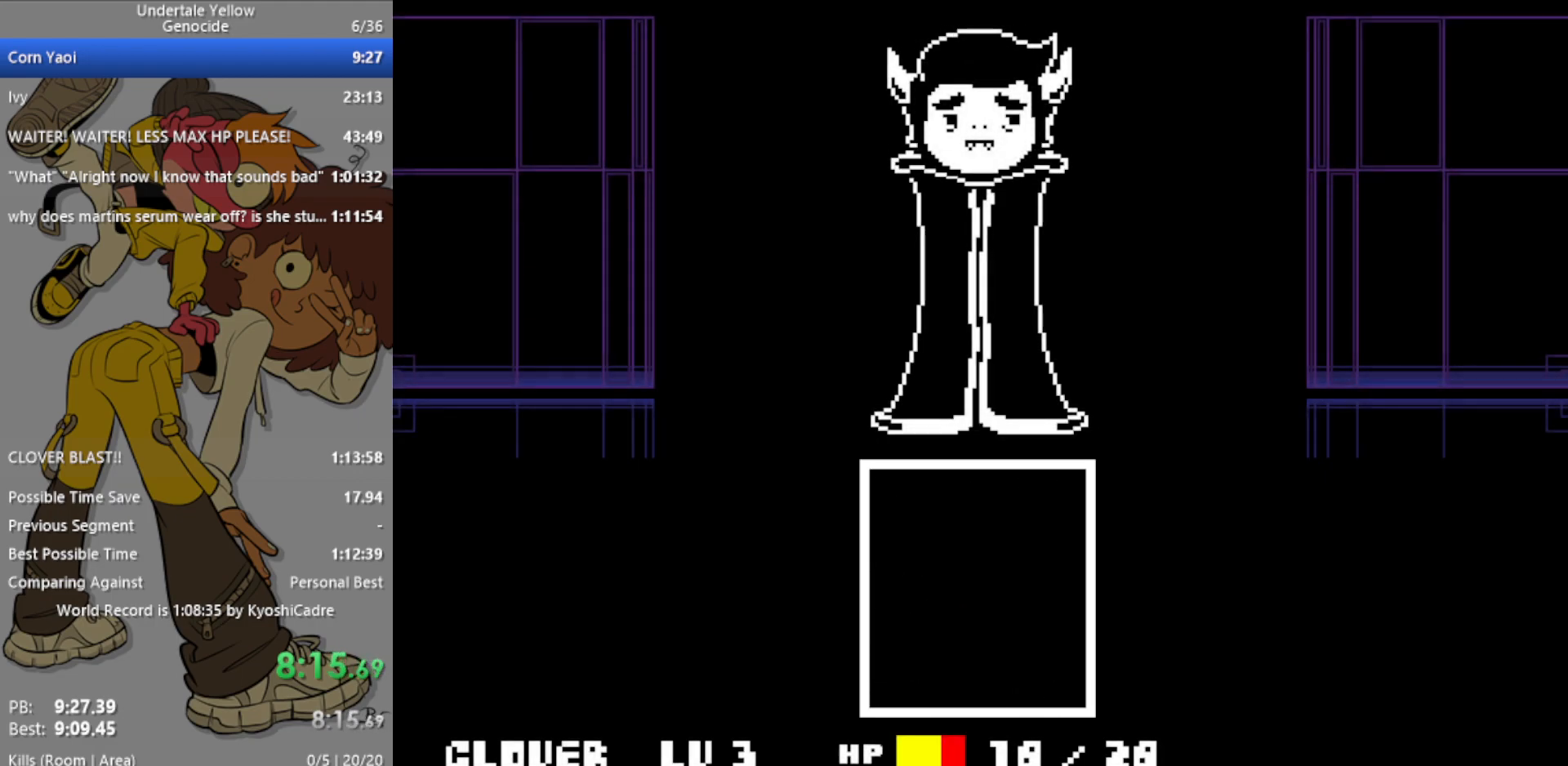
{"keys": [], "events": []}
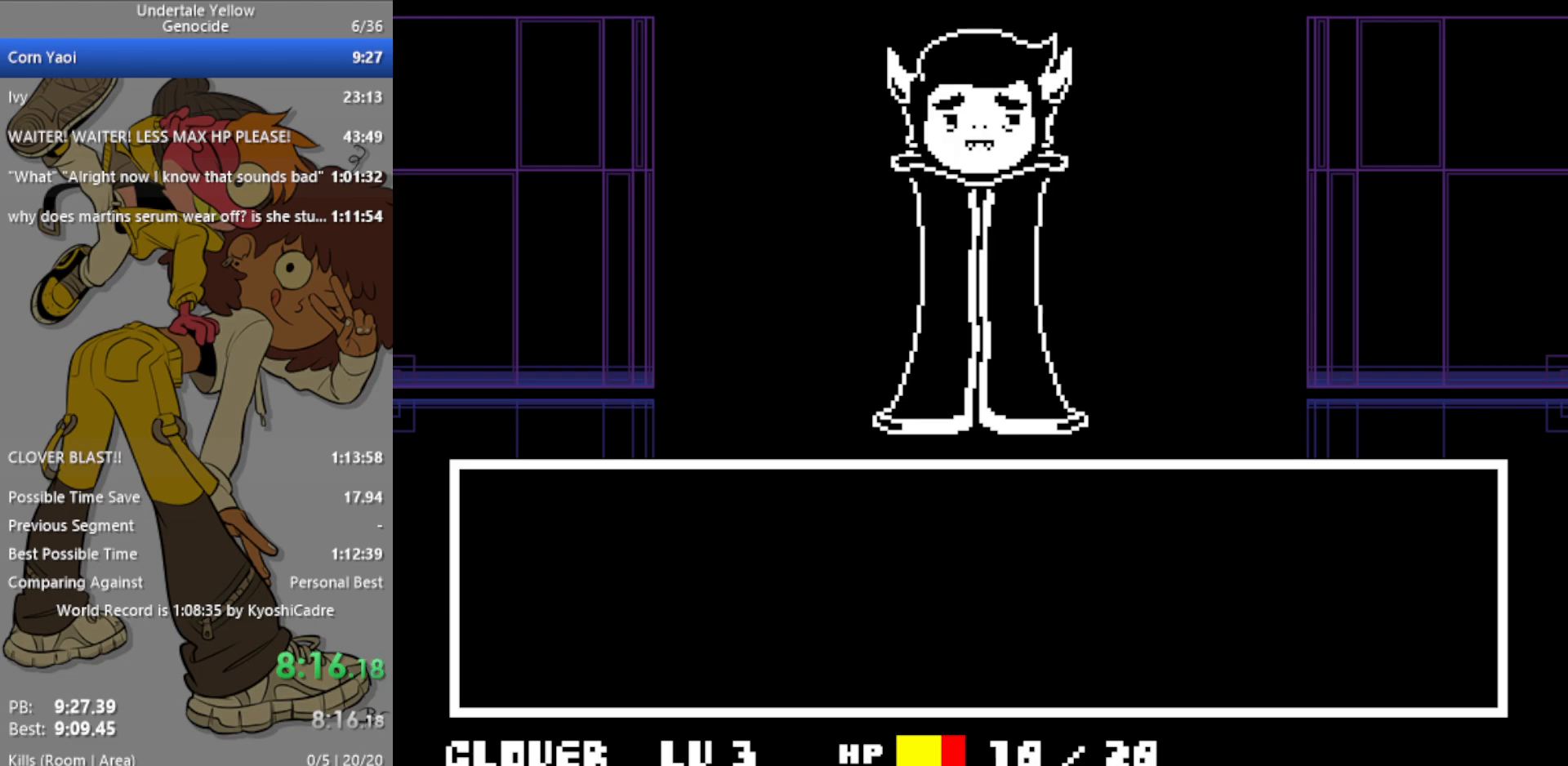
{"keys": [], "events": []}
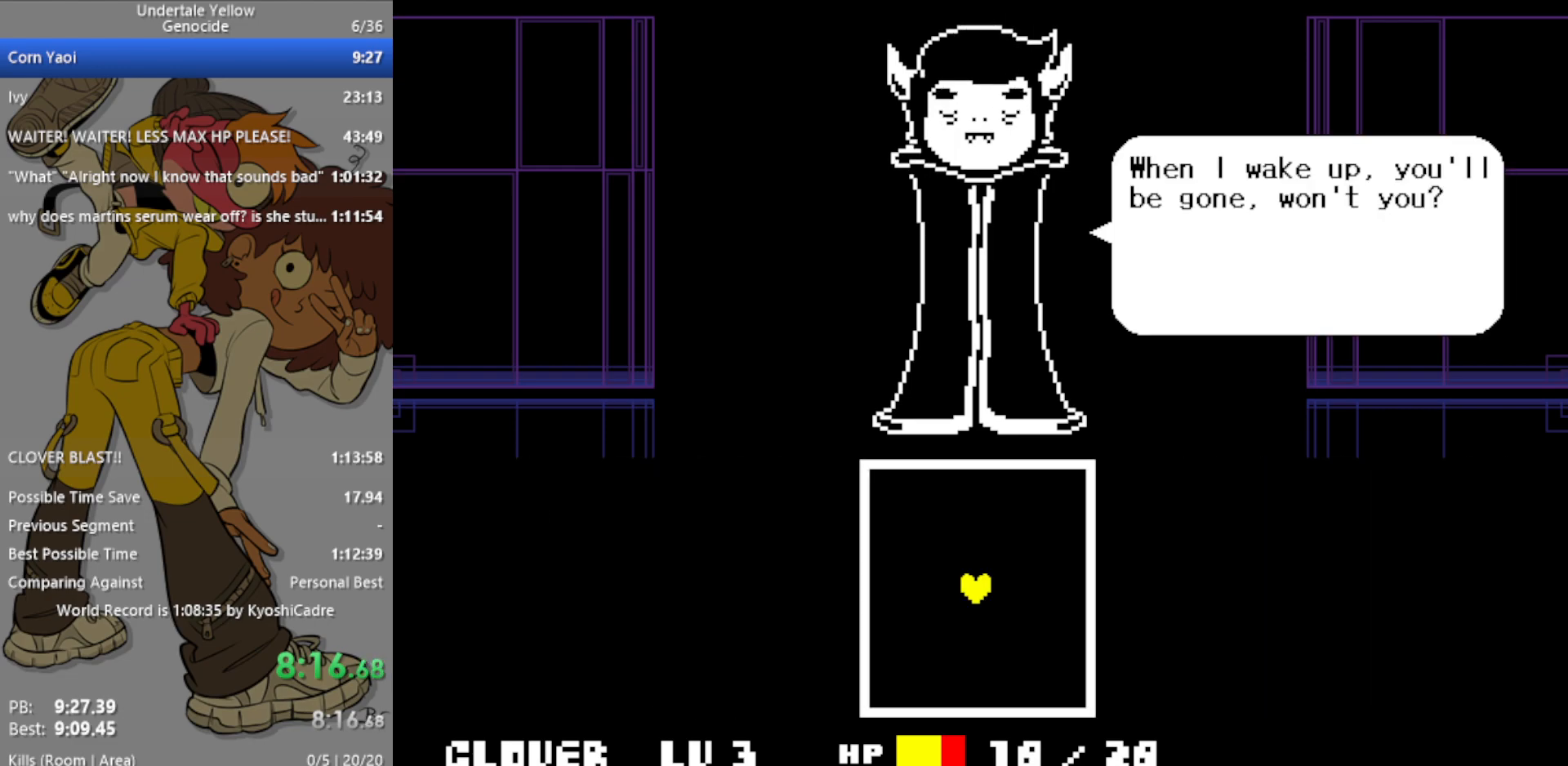
{"keys": [], "events": []}
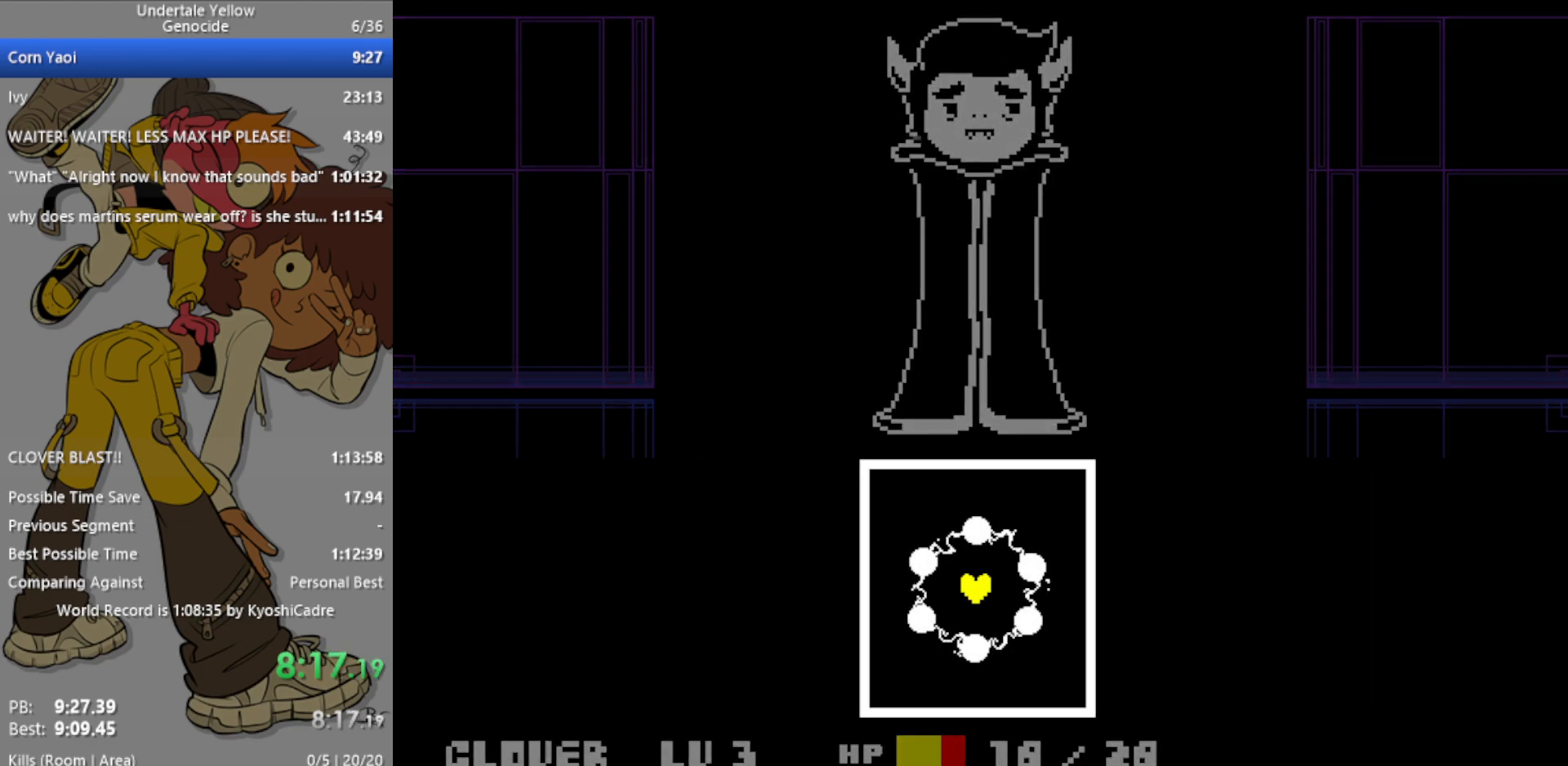
{"keys": [], "events": []}
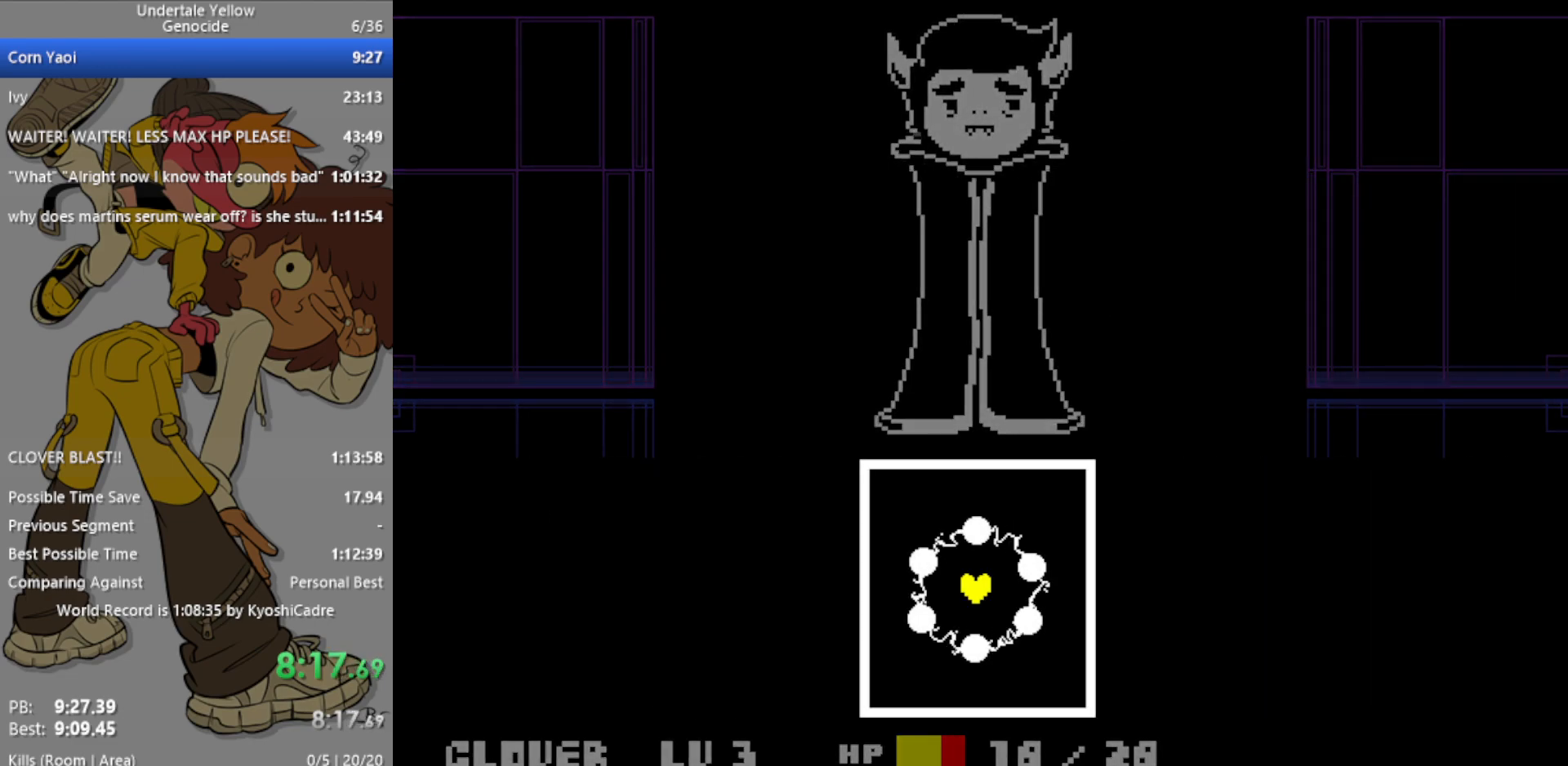
{"keys": ["up", "x"], "events": [[283, "x", "down"], [417, "up", "down"]]}
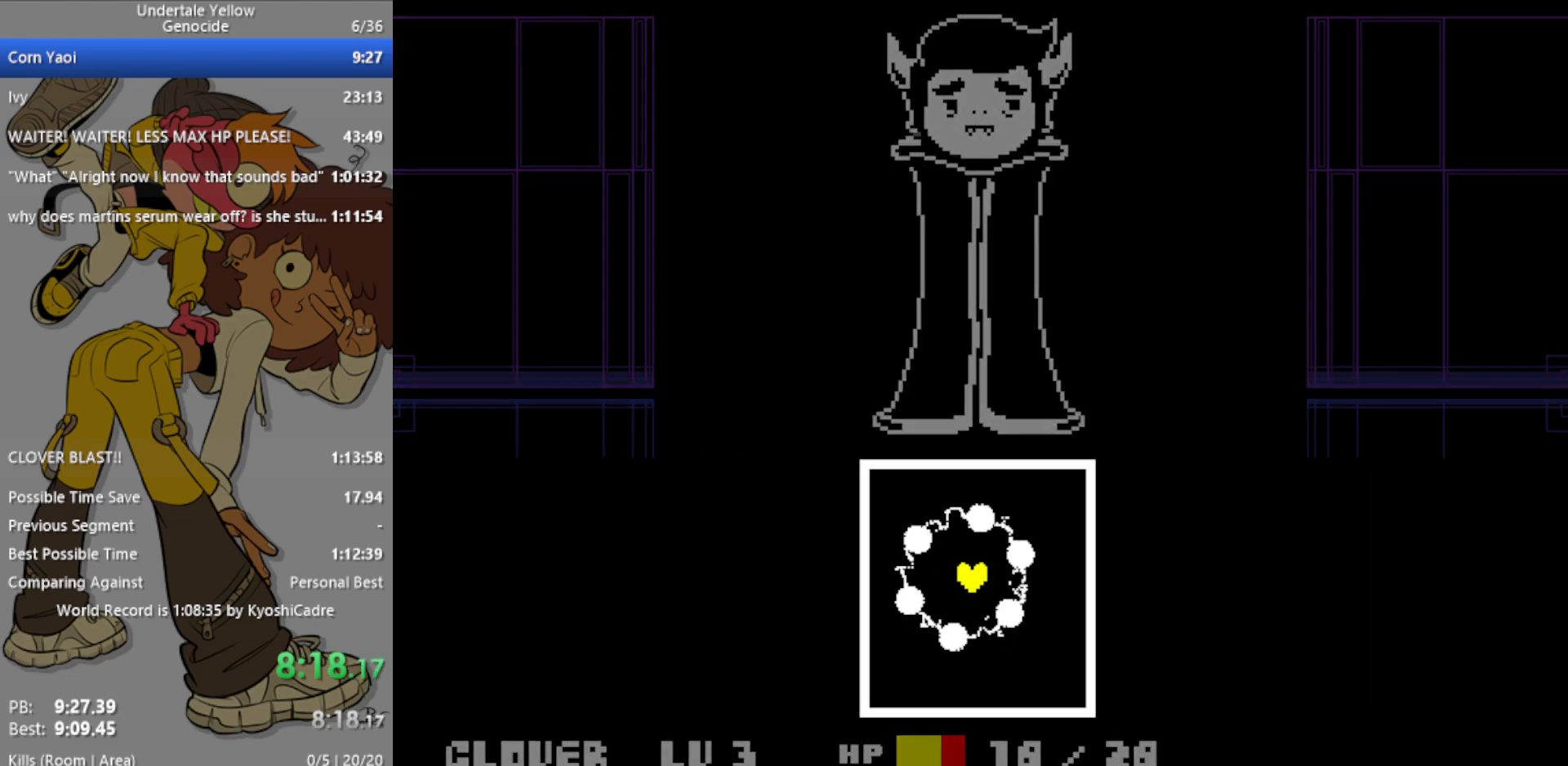
{"keys": ["x"], "events": [[17, "left", "down"], [50, "up", "up"], [100, "left", "up"], [200, "left", "down"], [200, "up", "down"], [233, "up", "up"], [283, "left", "up"], [383, "up", "down"], [417, "left", "down"], [417, "up", "up"], [467, "left", "up"]]}
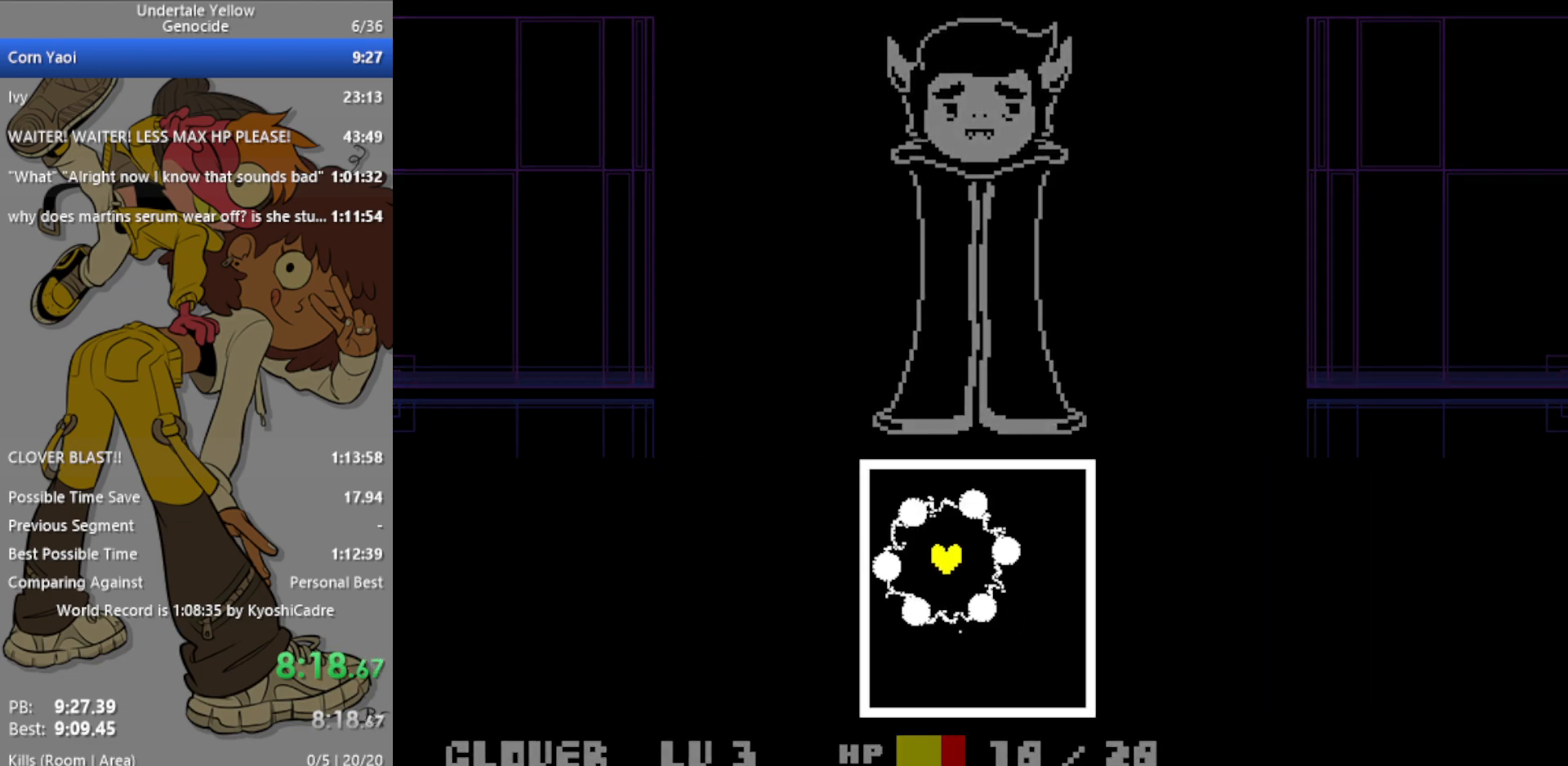
{"keys": ["up", "x"], "events": [[67, "up", "down"], [117, "left", "down"], [150, "up", "up"], [200, "left", "up"], [250, "up", "down"], [300, "left", "down"], [333, "up", "up"], [433, "left", "up"], [483, "up", "down"]]}
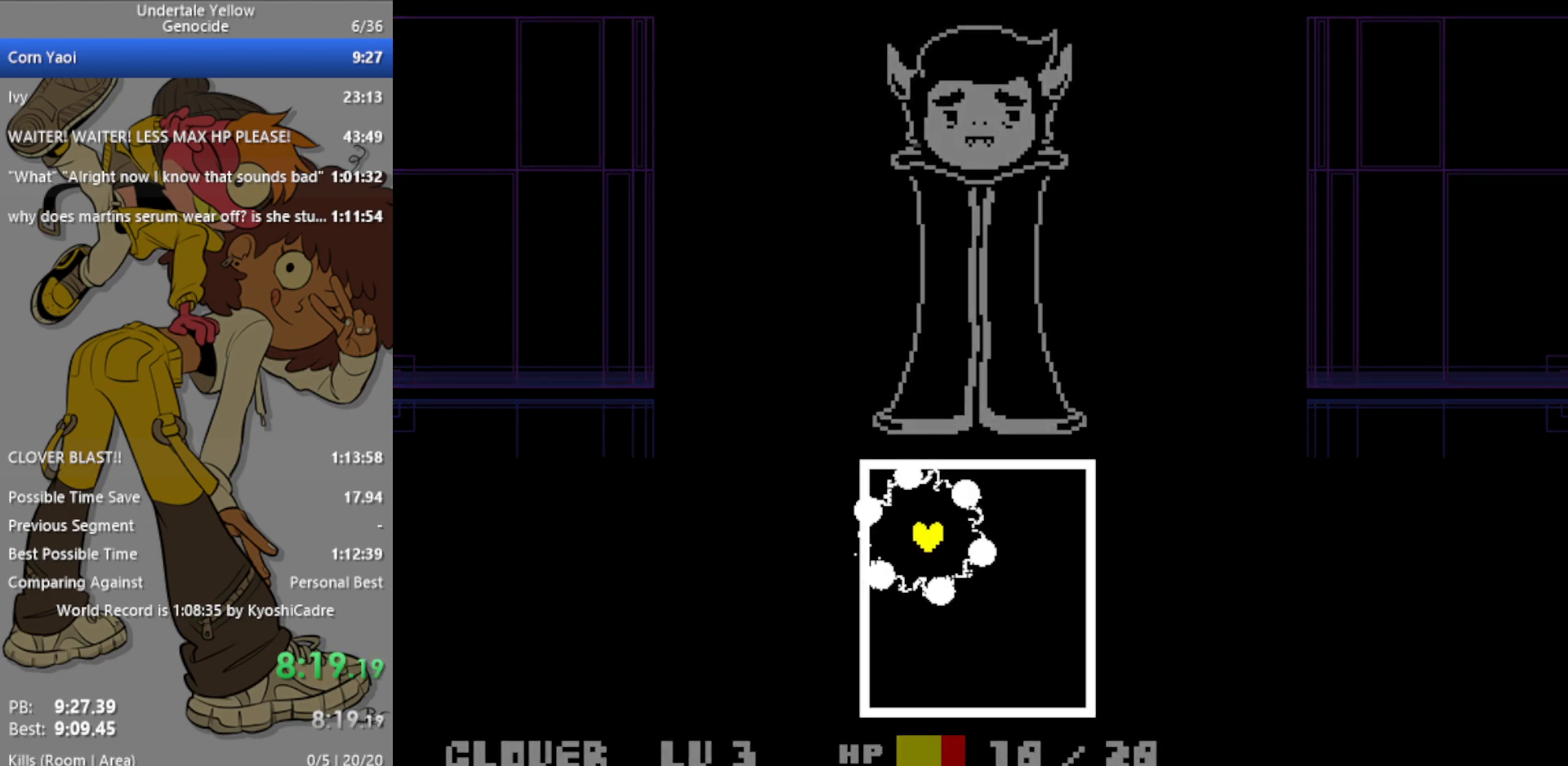
{"keys": ["left", "x"], "events": [[17, "left", "down"], [67, "up", "up"], [117, "left", "up"], [200, "up", "down"], [250, "left", "down"], [250, "up", "up"], [350, "left", "up"], [383, "up", "down"], [433, "left", "down"], [483, "up", "up"]]}
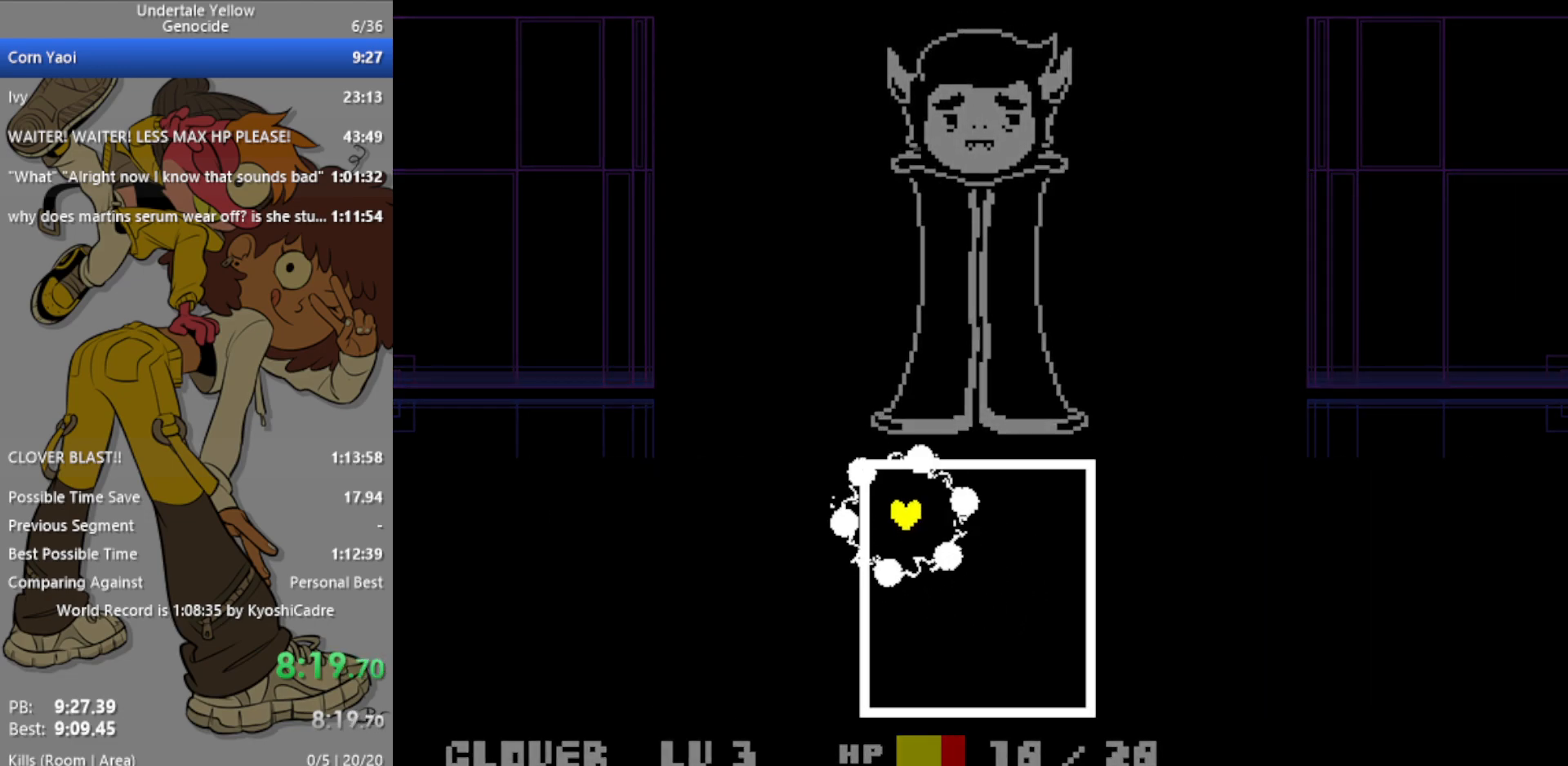
{"keys": ["x"], "events": [[33, "left", "up"], [117, "up", "down"], [167, "left", "down"], [167, "up", "up"], [267, "left", "up"], [317, "up", "down"], [400, "left", "down"], [400, "up", "up"], [500, "left", "up"]]}
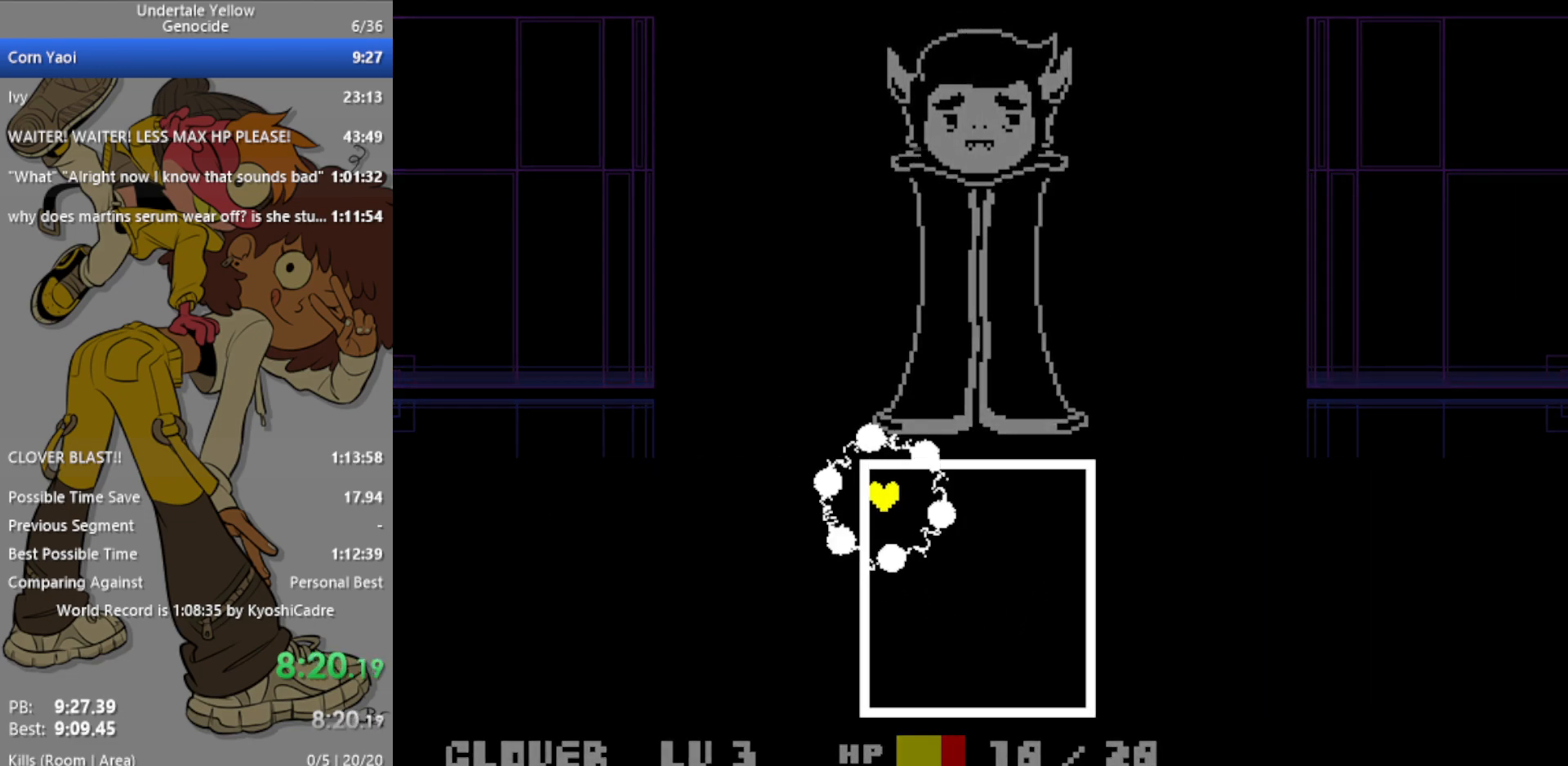
{"keys": ["up", "x"], "events": [[50, "up", "down"], [83, "left", "down"], [133, "up", "up"], [183, "left", "up"], [233, "up", "down"], [317, "left", "down"], [317, "up", "up"], [417, "left", "up"], [467, "up", "down"]]}
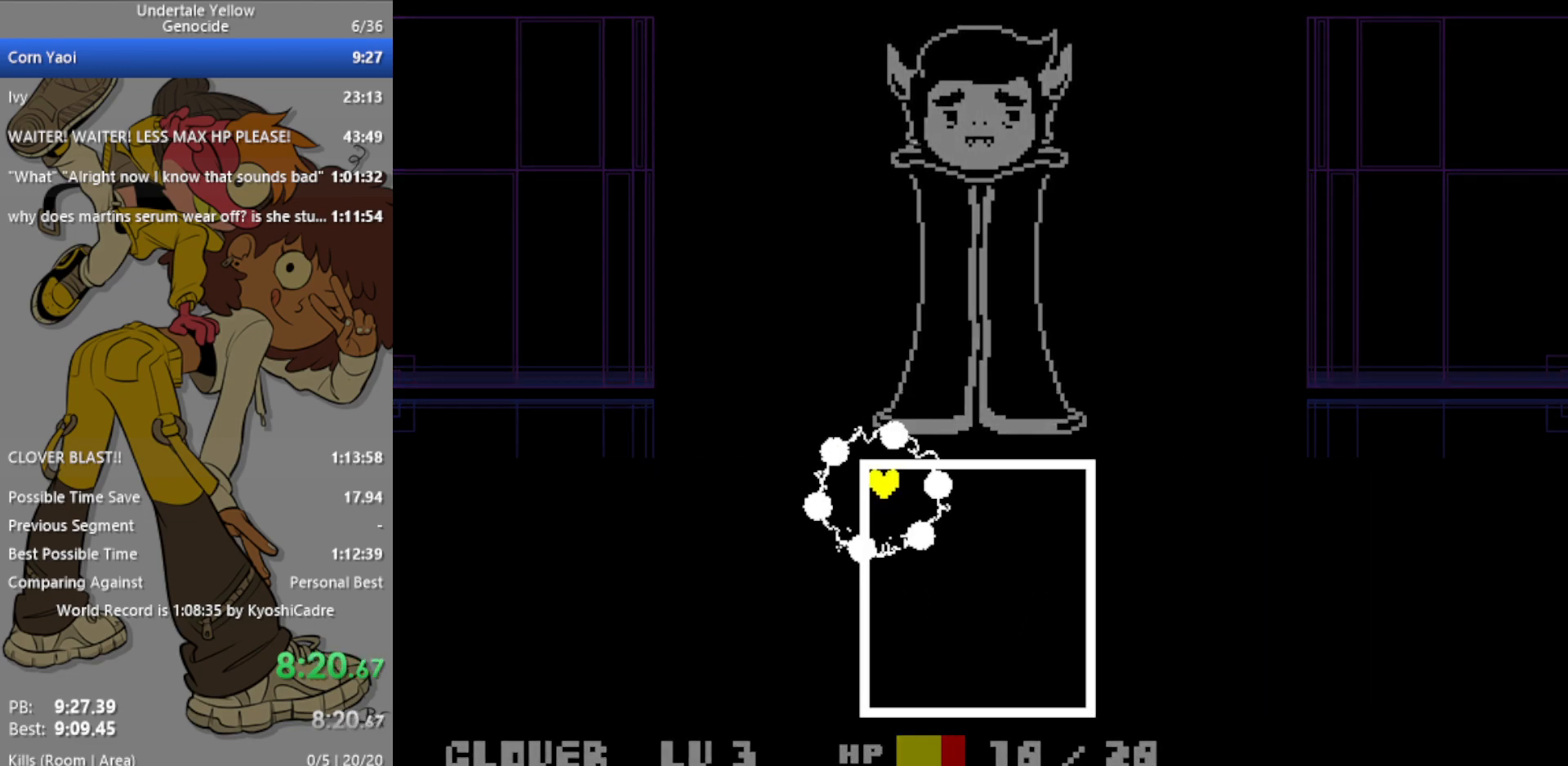
{"keys": ["x"], "events": [[17, "left", "down"], [50, "up", "up"], [100, "left", "up"], [150, "up", "down"], [233, "left", "down"], [283, "up", "up"], [383, "left", "up"]]}
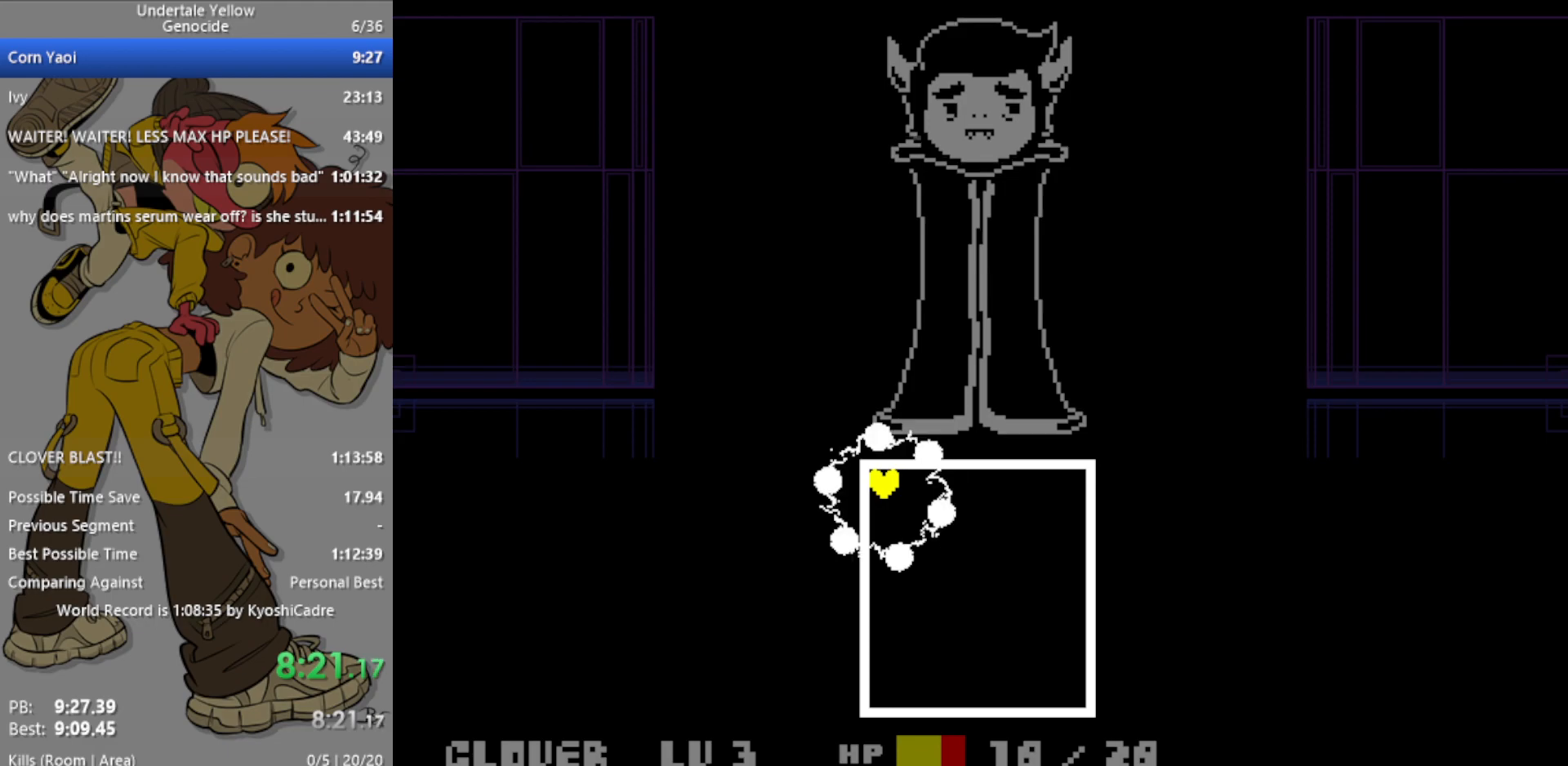
{"keys": ["down", "x"], "events": [[483, "down", "down"]]}
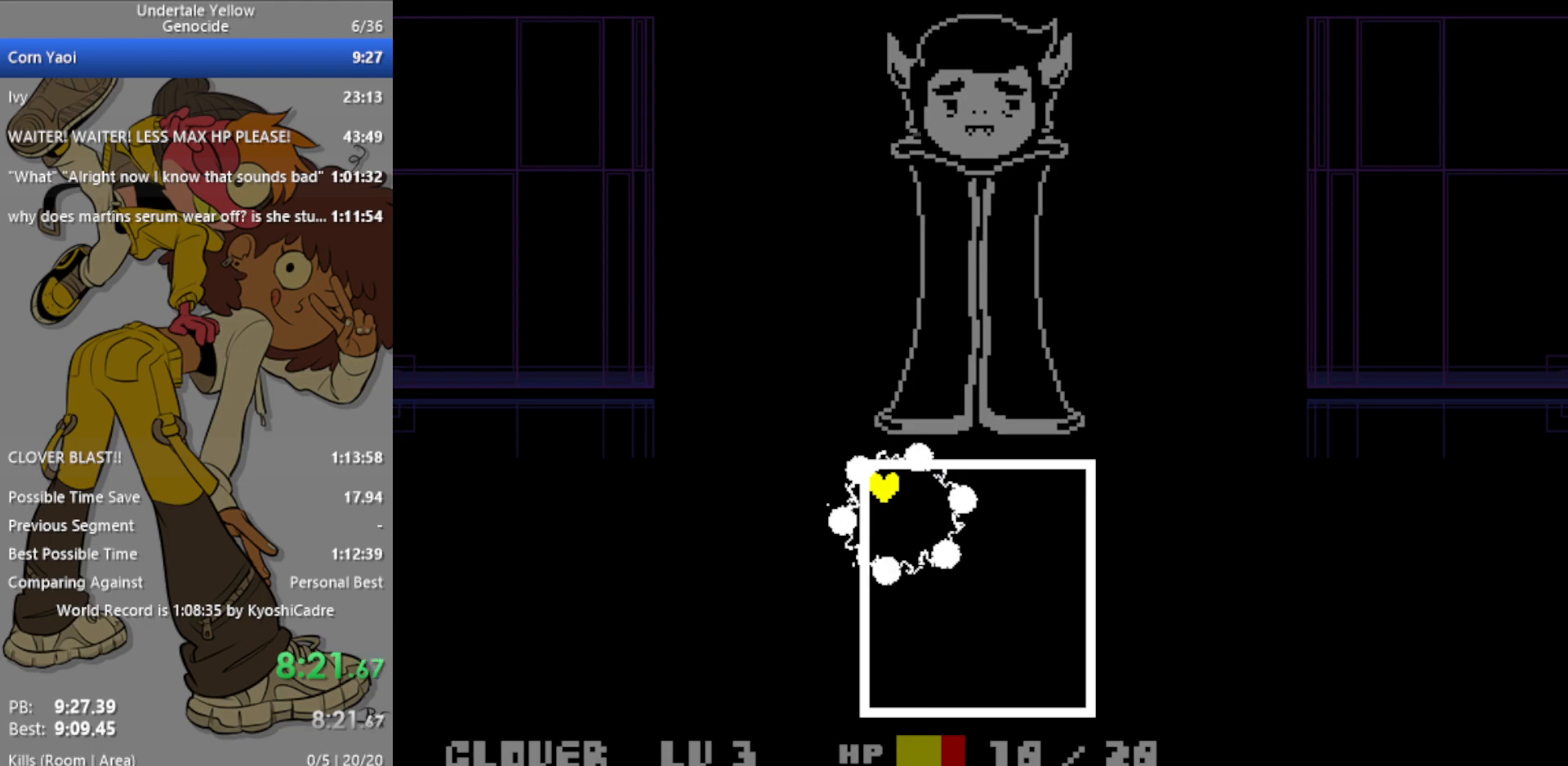
{"keys": ["down", "right", "x"], "events": [[117, "down", "up"], [200, "right", "down"], [300, "down", "down"]]}
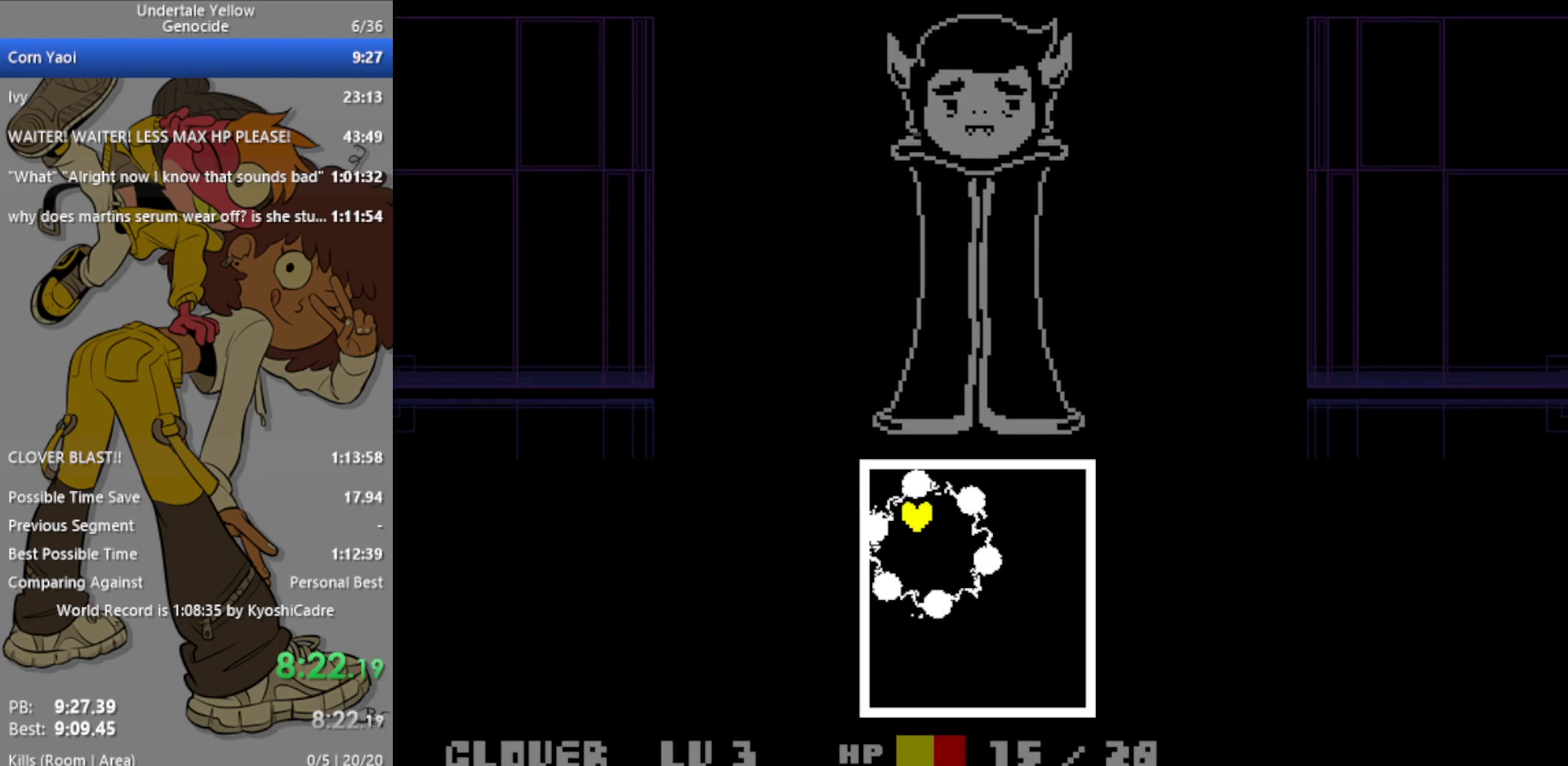
{"keys": ["down", "right", "x"], "events": [[217, "right", "up"], [250, "down", "up"], [300, "down", "down"], [300, "right", "down"]]}
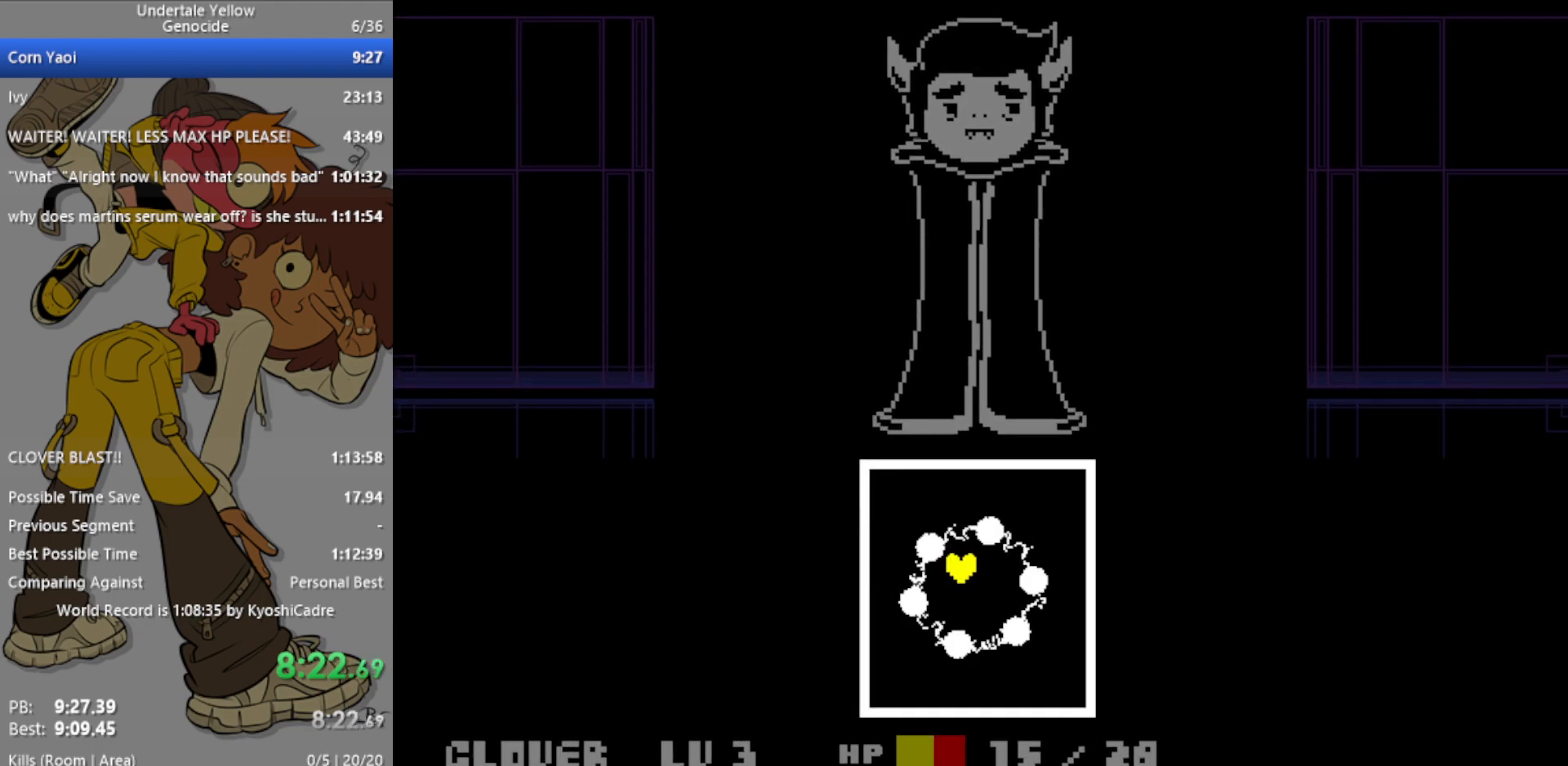
{"keys": ["down", "right", "x"], "events": []}
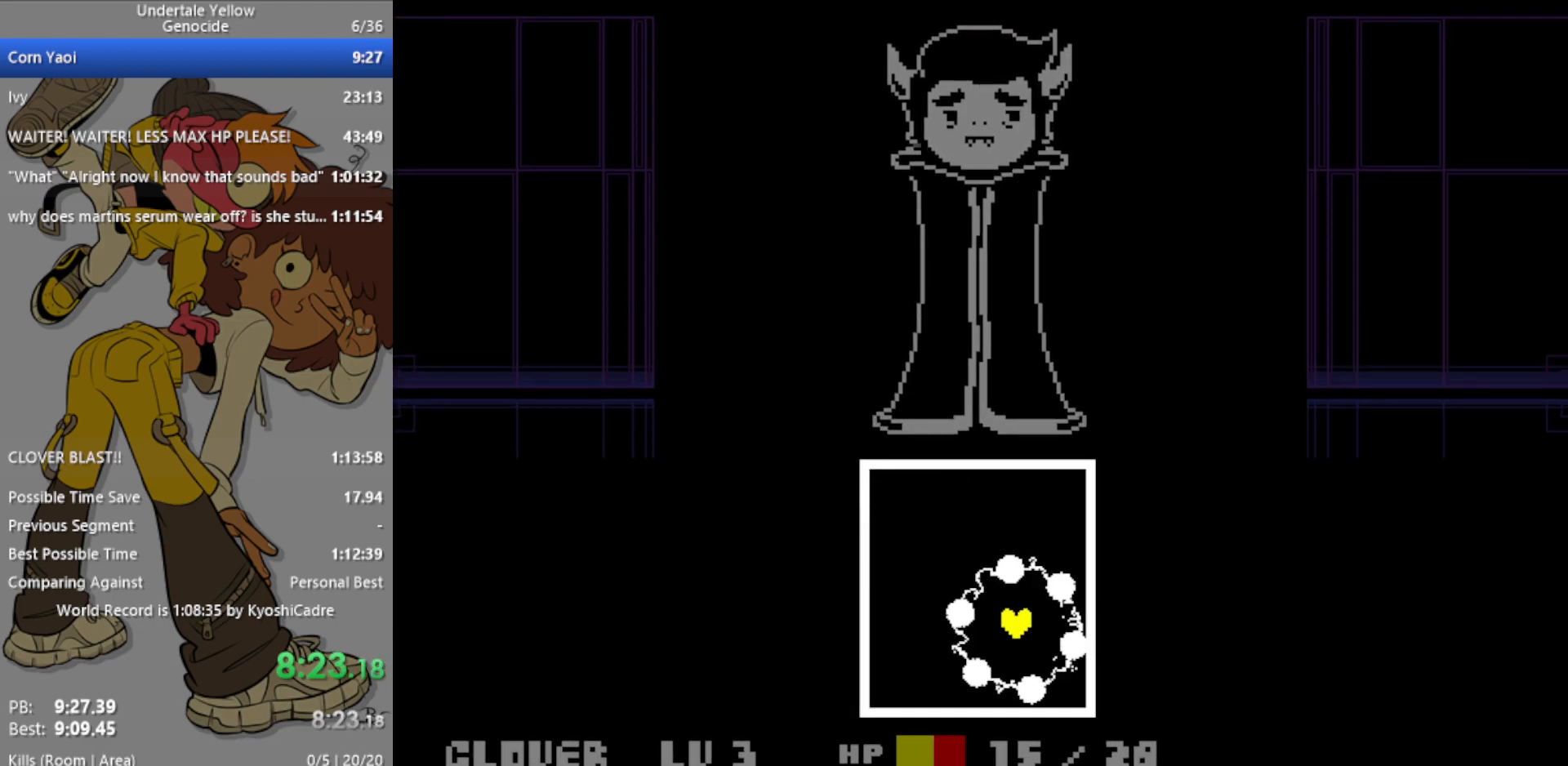
{"keys": ["down", "right", "x"], "events": [[33, "right", "up"], [83, "down", "up"], [133, "down", "down"], [133, "right", "down"], [367, "down", "up"], [367, "right", "up"], [467, "down", "down"], [467, "right", "down"]]}
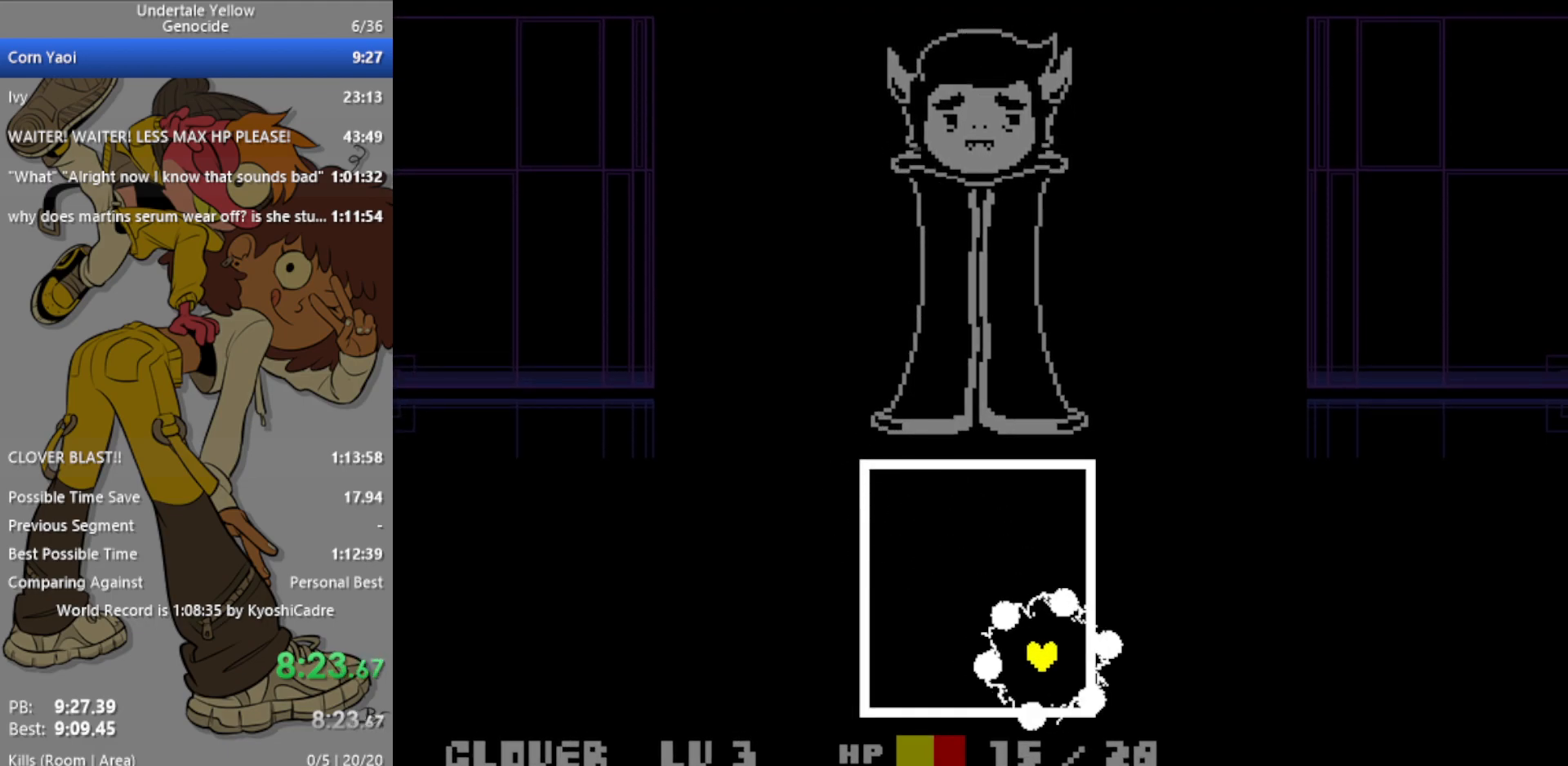
{"keys": ["x"], "events": [[50, "down", "up"], [50, "right", "up"], [150, "down", "down"], [150, "right", "down"], [183, "down", "up"], [183, "right", "up"], [283, "down", "down"], [283, "right", "down"], [333, "down", "up"], [333, "right", "up"], [417, "down", "down"], [417, "right", "down"], [467, "down", "up"], [467, "right", "up"]]}
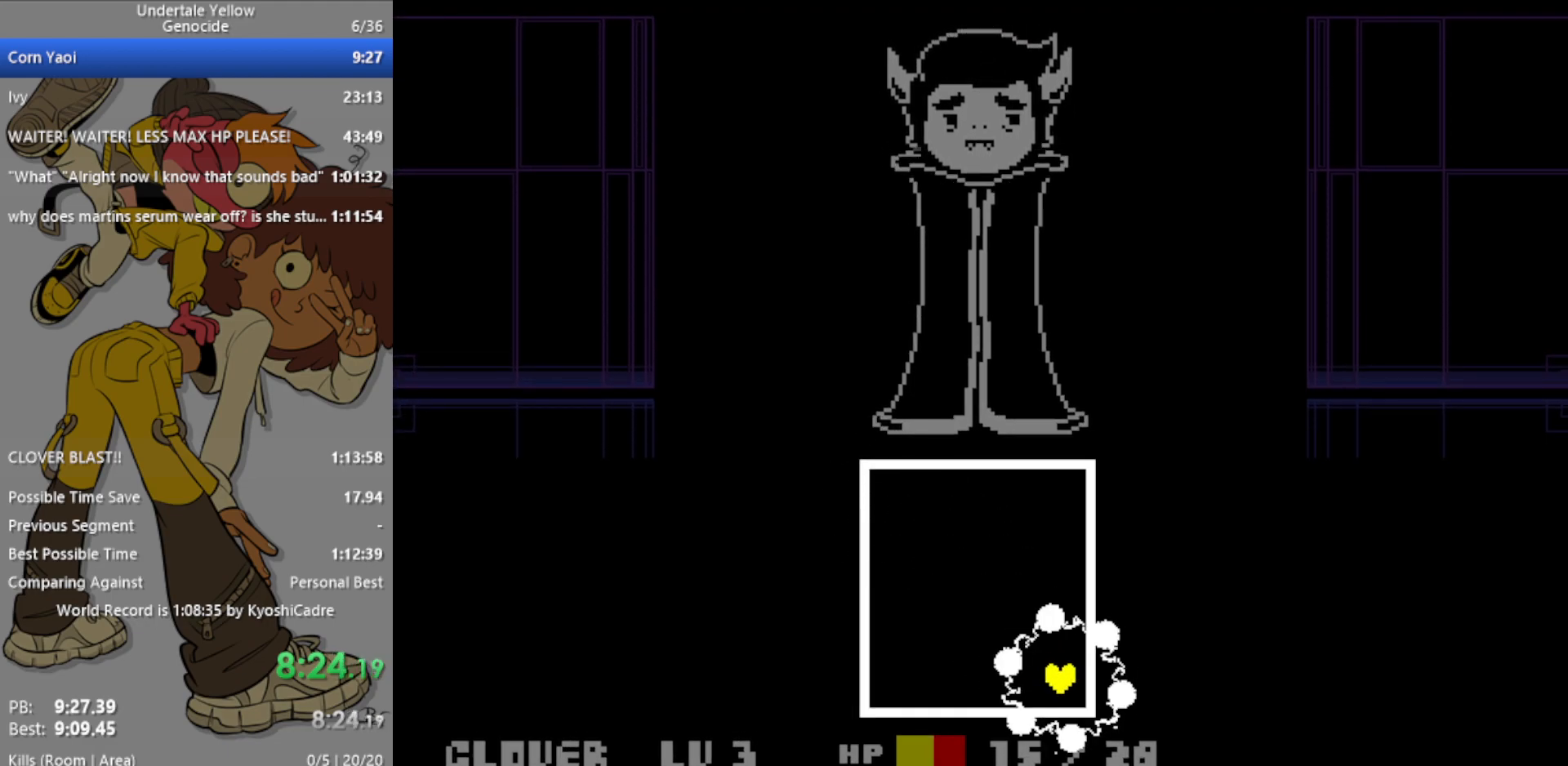
{"keys": ["x"], "events": [[50, "down", "down"], [50, "right", "down"], [150, "down", "up"], [150, "right", "up"], [233, "down", "down"], [233, "right", "down"], [283, "down", "up"], [283, "right", "up"], [383, "right", "down"], [467, "right", "up"]]}
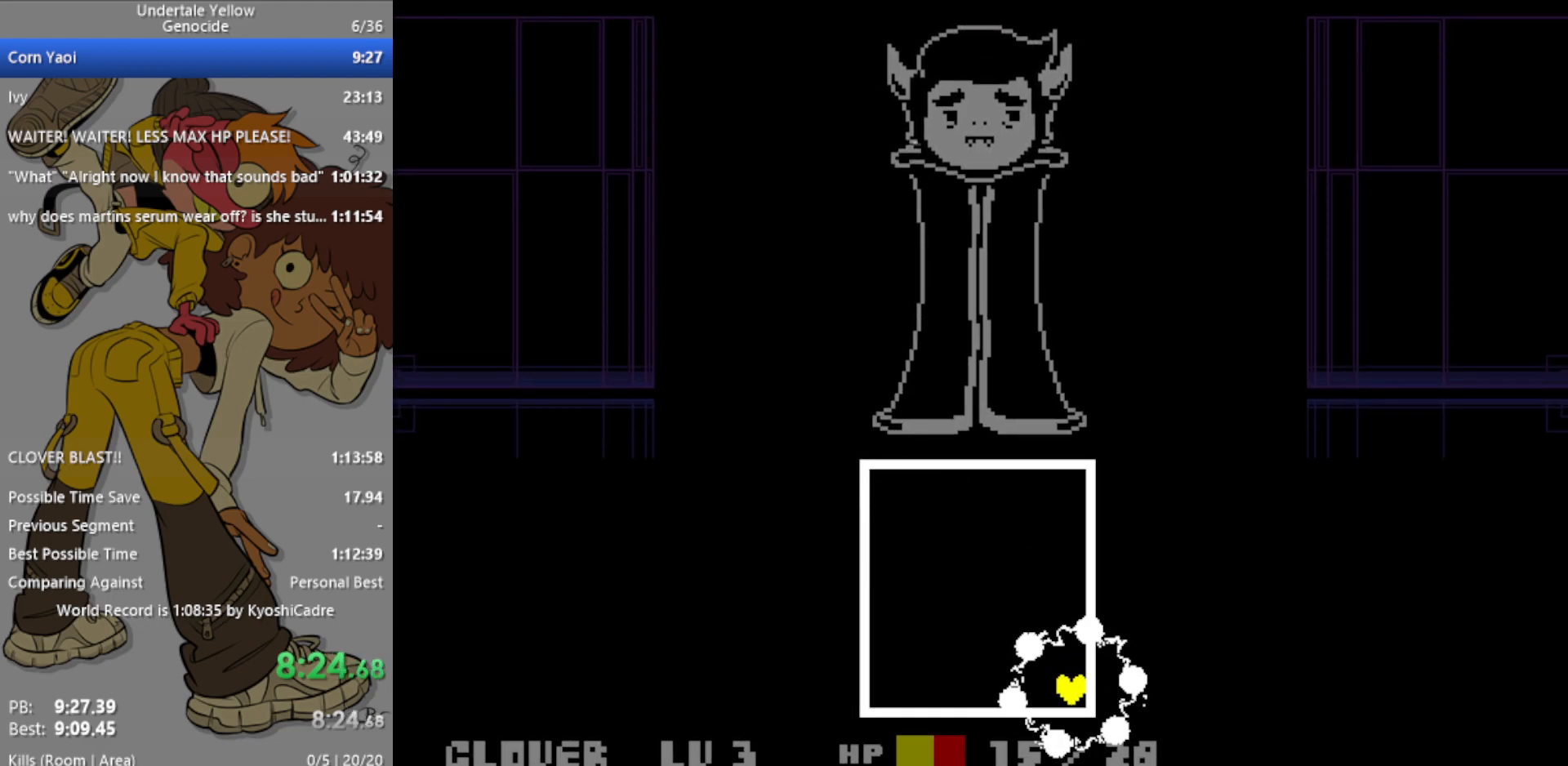
{"keys": ["x"], "events": [[17, "down", "down"], [117, "down", "up"], [150, "right", "down"], [250, "down", "down"], [383, "down", "up"], [483, "right", "up"]]}
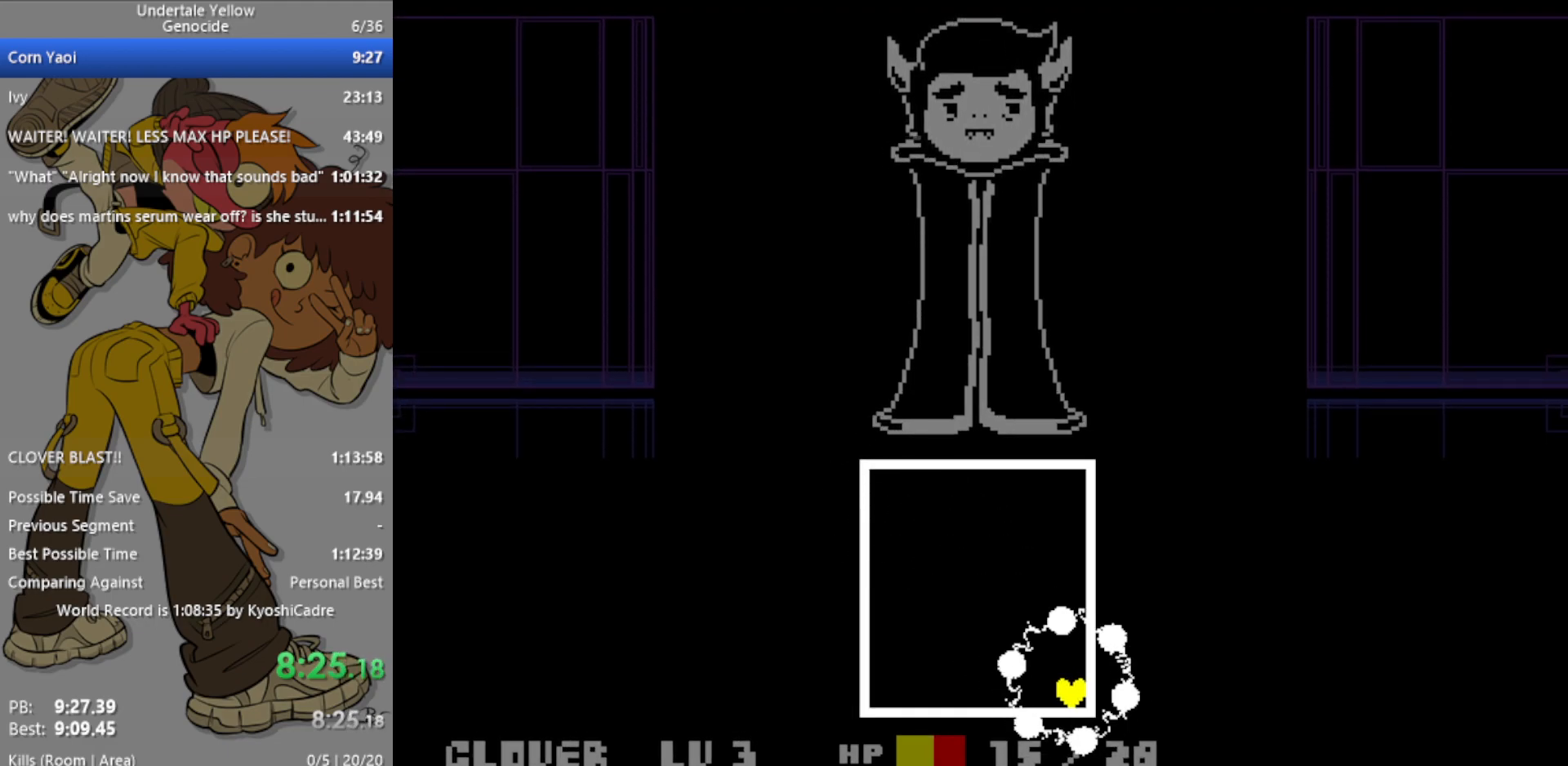
{"keys": ["left", "x"], "events": [[167, "up", "down"], [200, "left", "down"], [250, "up", "up"], [300, "left", "up"], [383, "up", "down"], [433, "left", "down"], [483, "up", "up"]]}
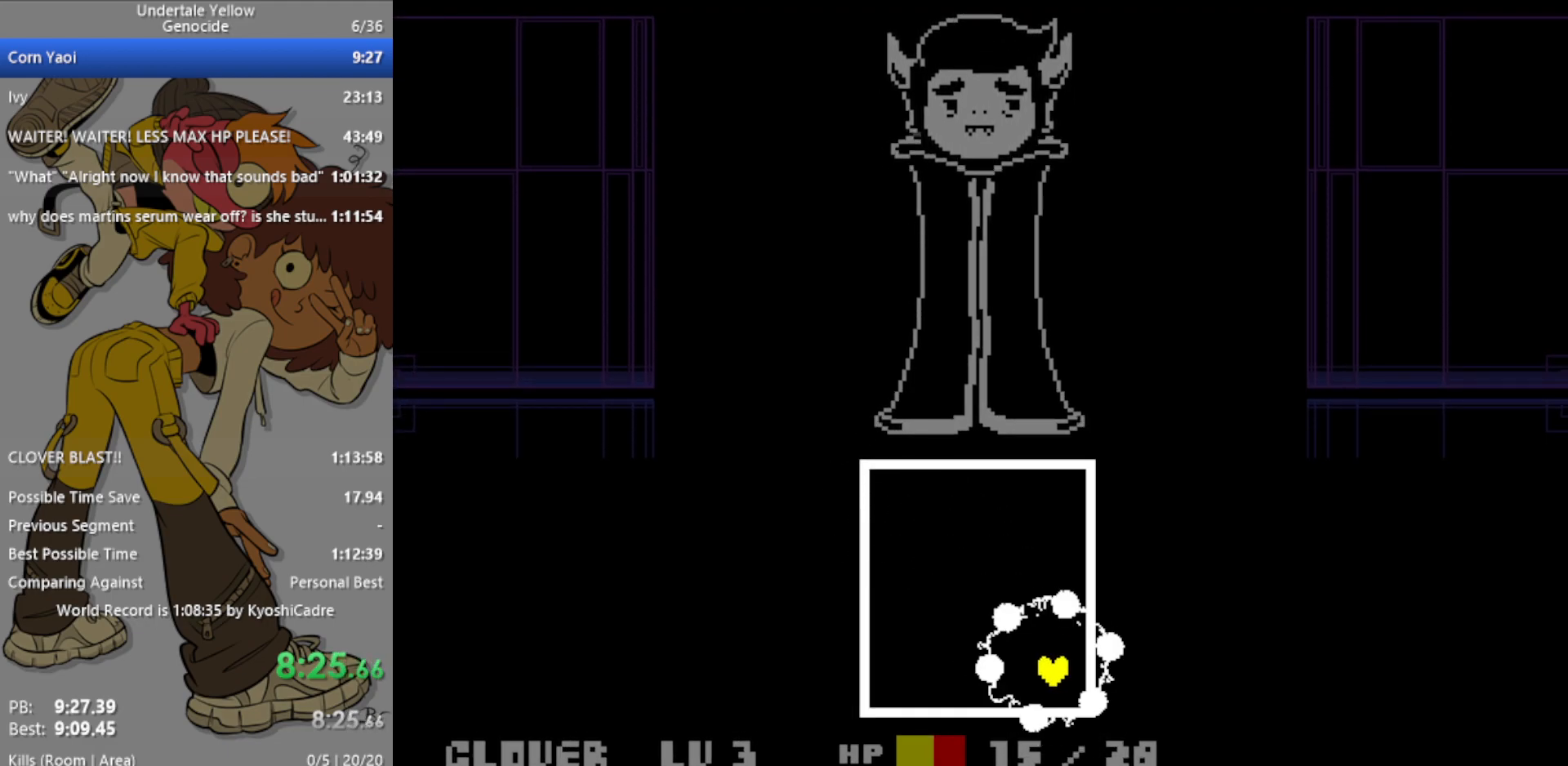
{"keys": ["left", "x"], "events": [[33, "left", "up"], [83, "up", "down"], [167, "left", "down"], [217, "up", "up"], [267, "up", "down"], [300, "left", "up"], [350, "left", "down"], [450, "up", "up"]]}
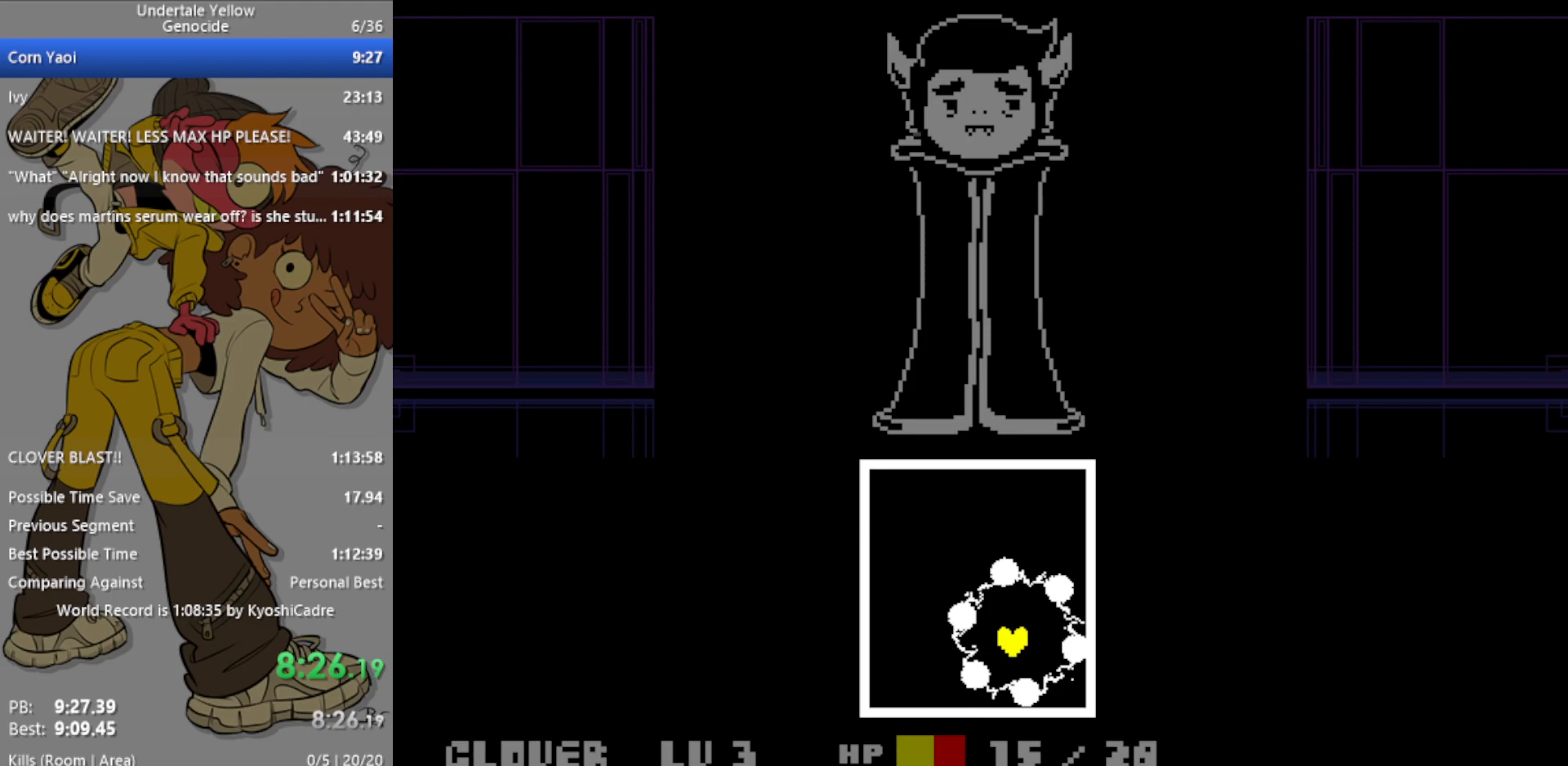
{"keys": ["left", "up", "x"], "events": [[33, "left", "up"], [33, "up", "down"], [133, "left", "down"], [267, "up", "up"], [350, "up", "down"], [400, "left", "up"], [450, "left", "down"]]}
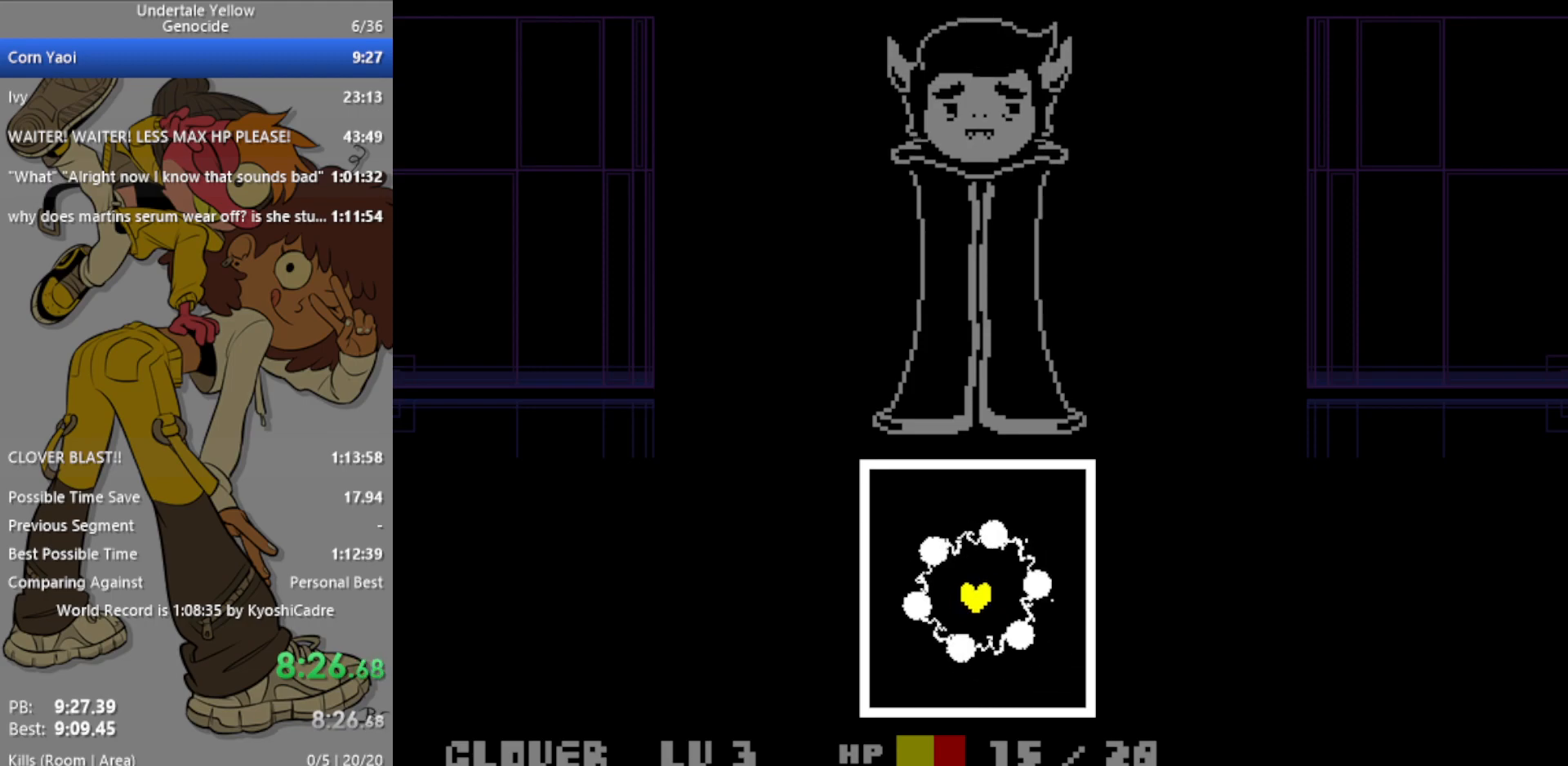
{"keys": [], "events": [[317, "left", "up"], [417, "up", "up"], [417, "x", "up"]]}
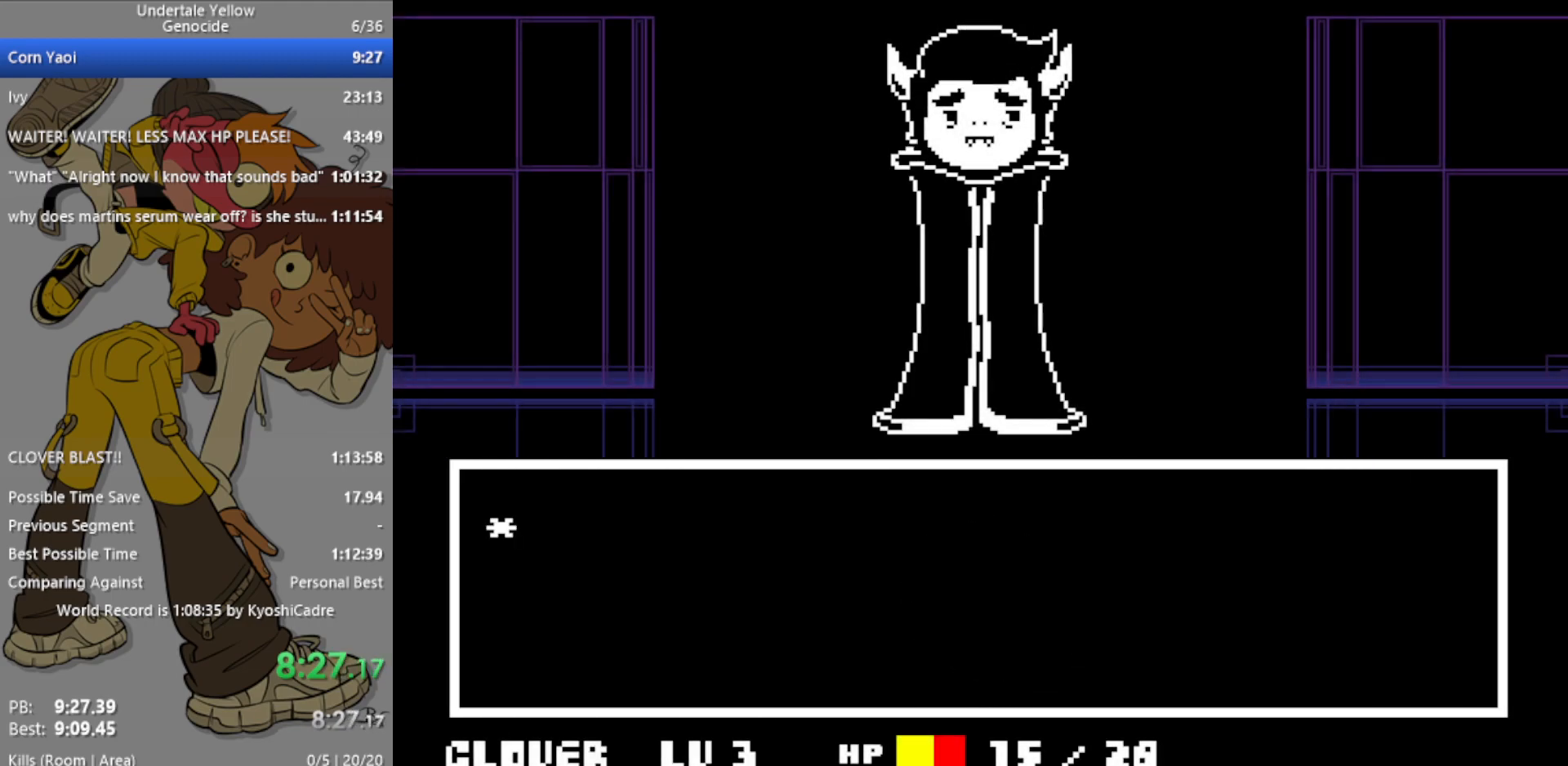
{"keys": [], "events": []}
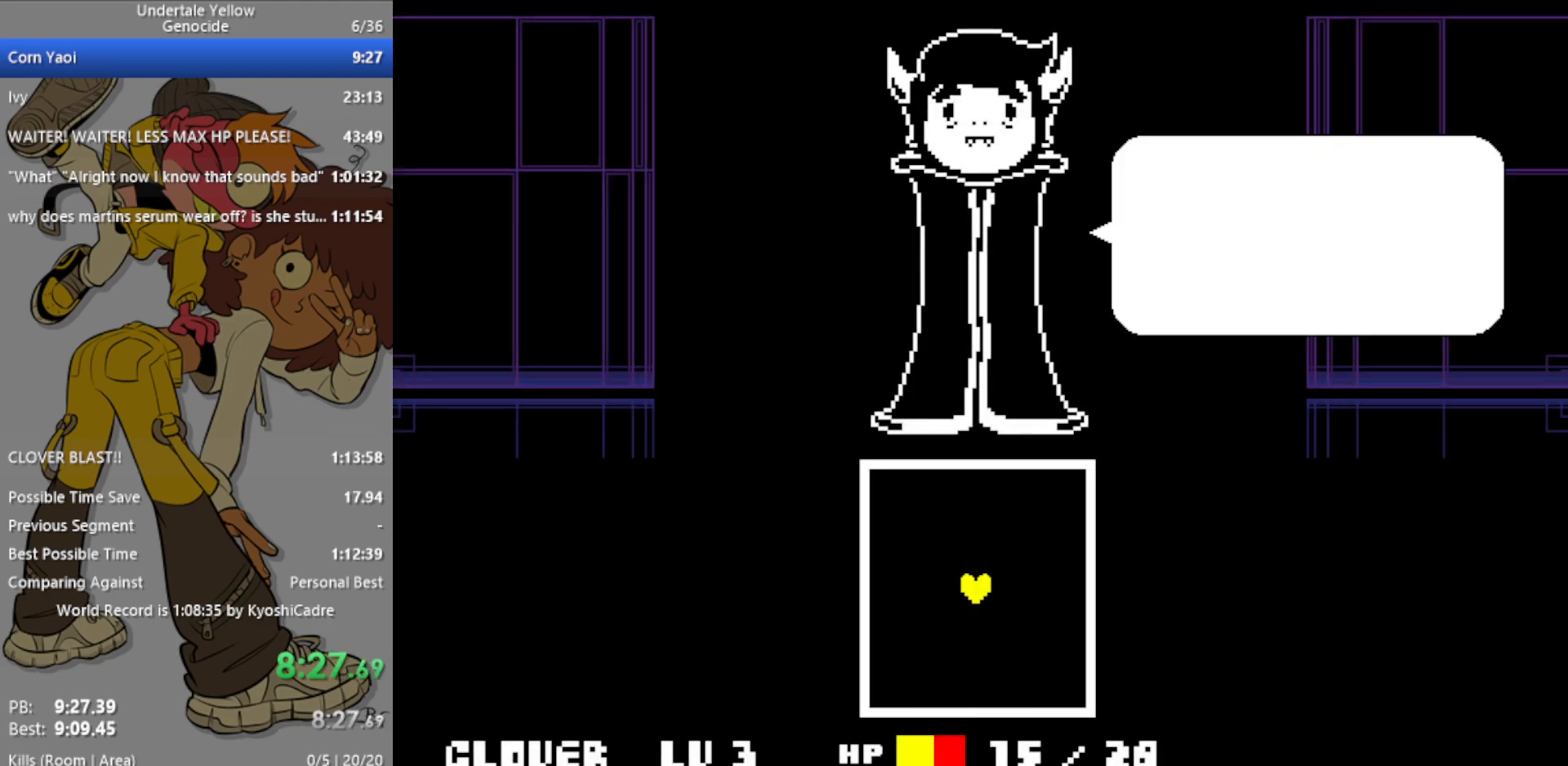
{"keys": ["down", "left"], "events": [[367, "down", "down"], [367, "left", "down"]]}
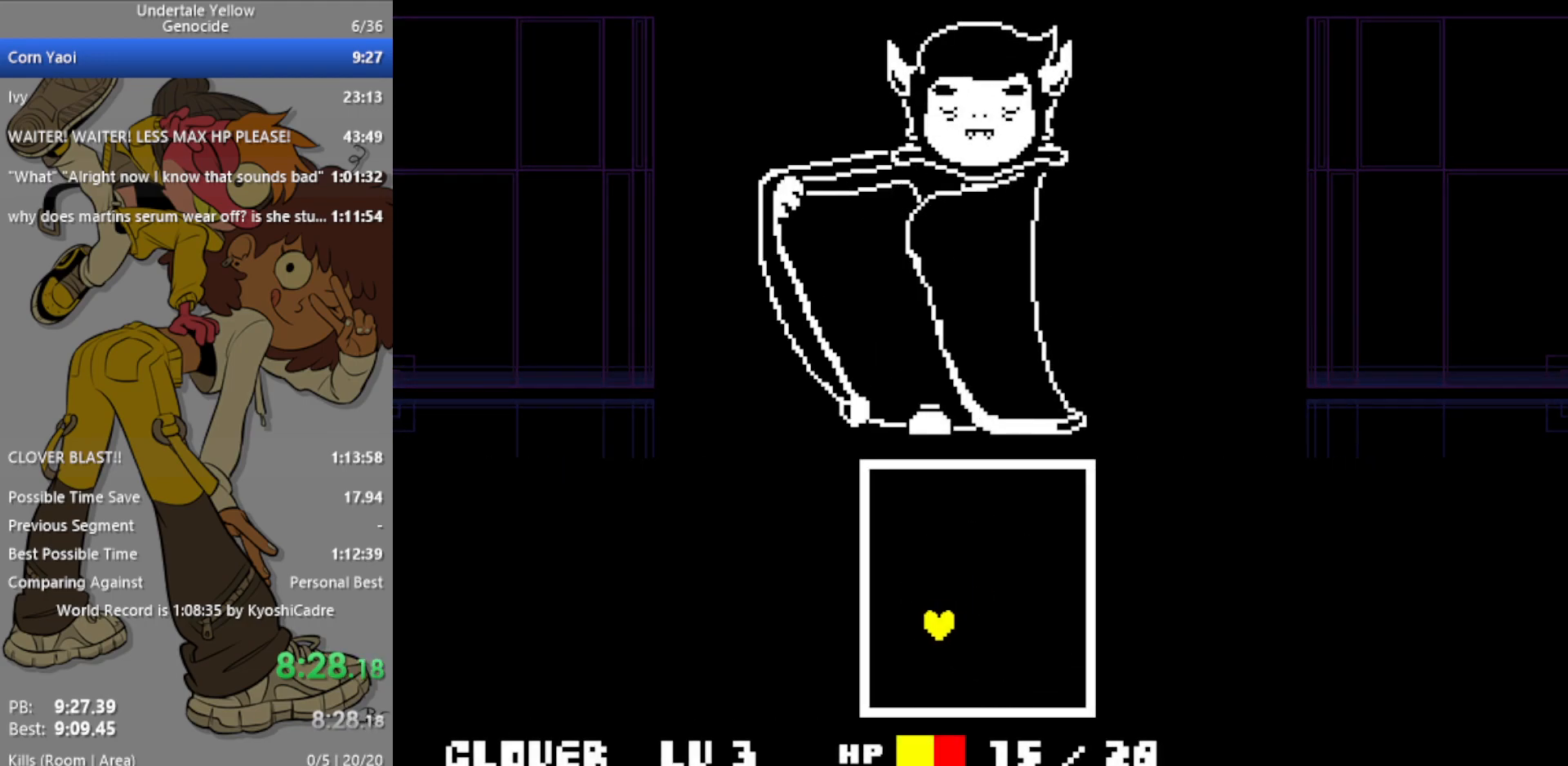
{"keys": ["down", "left"], "events": []}
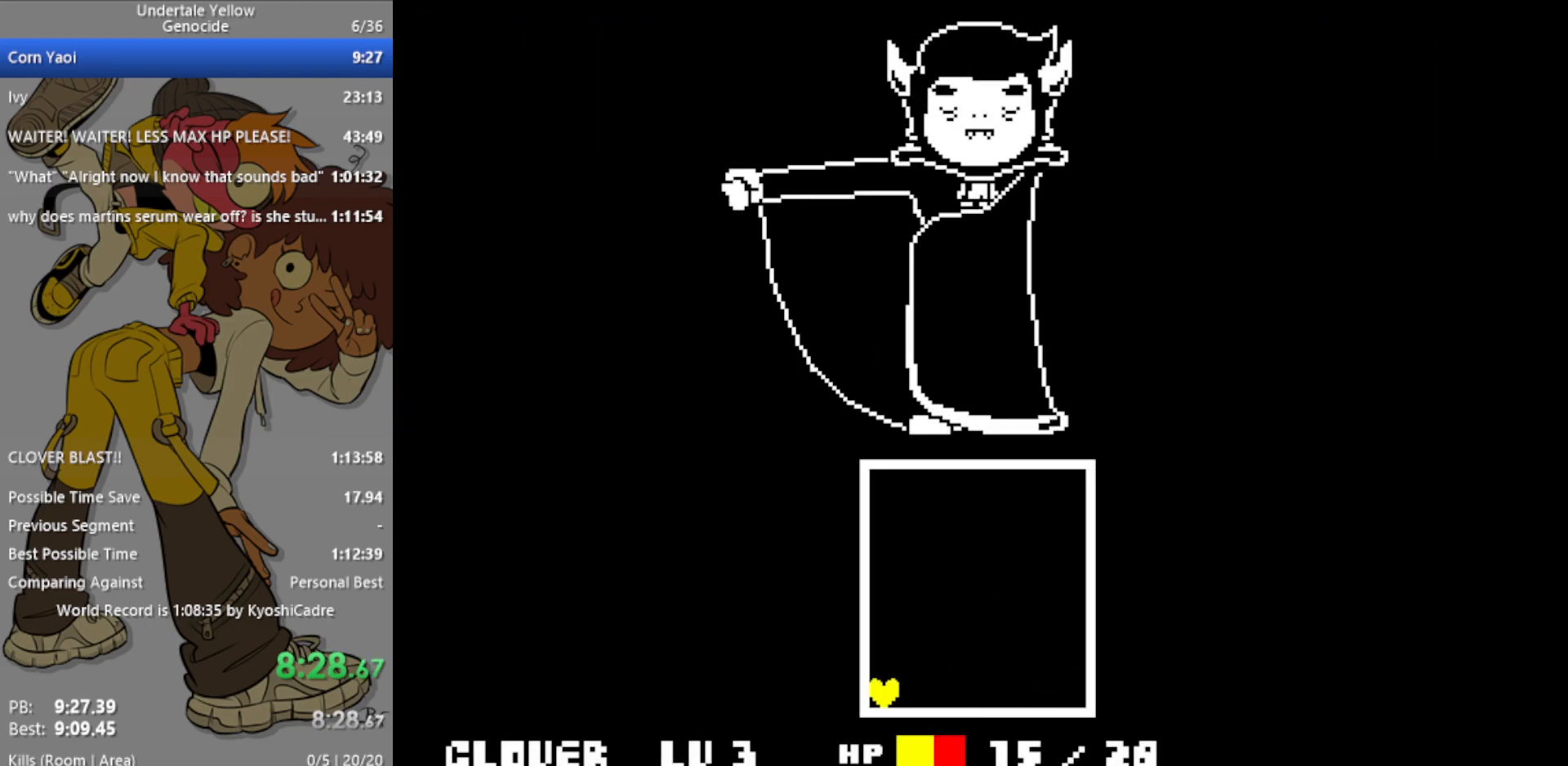
{"keys": ["down", "left"], "events": []}